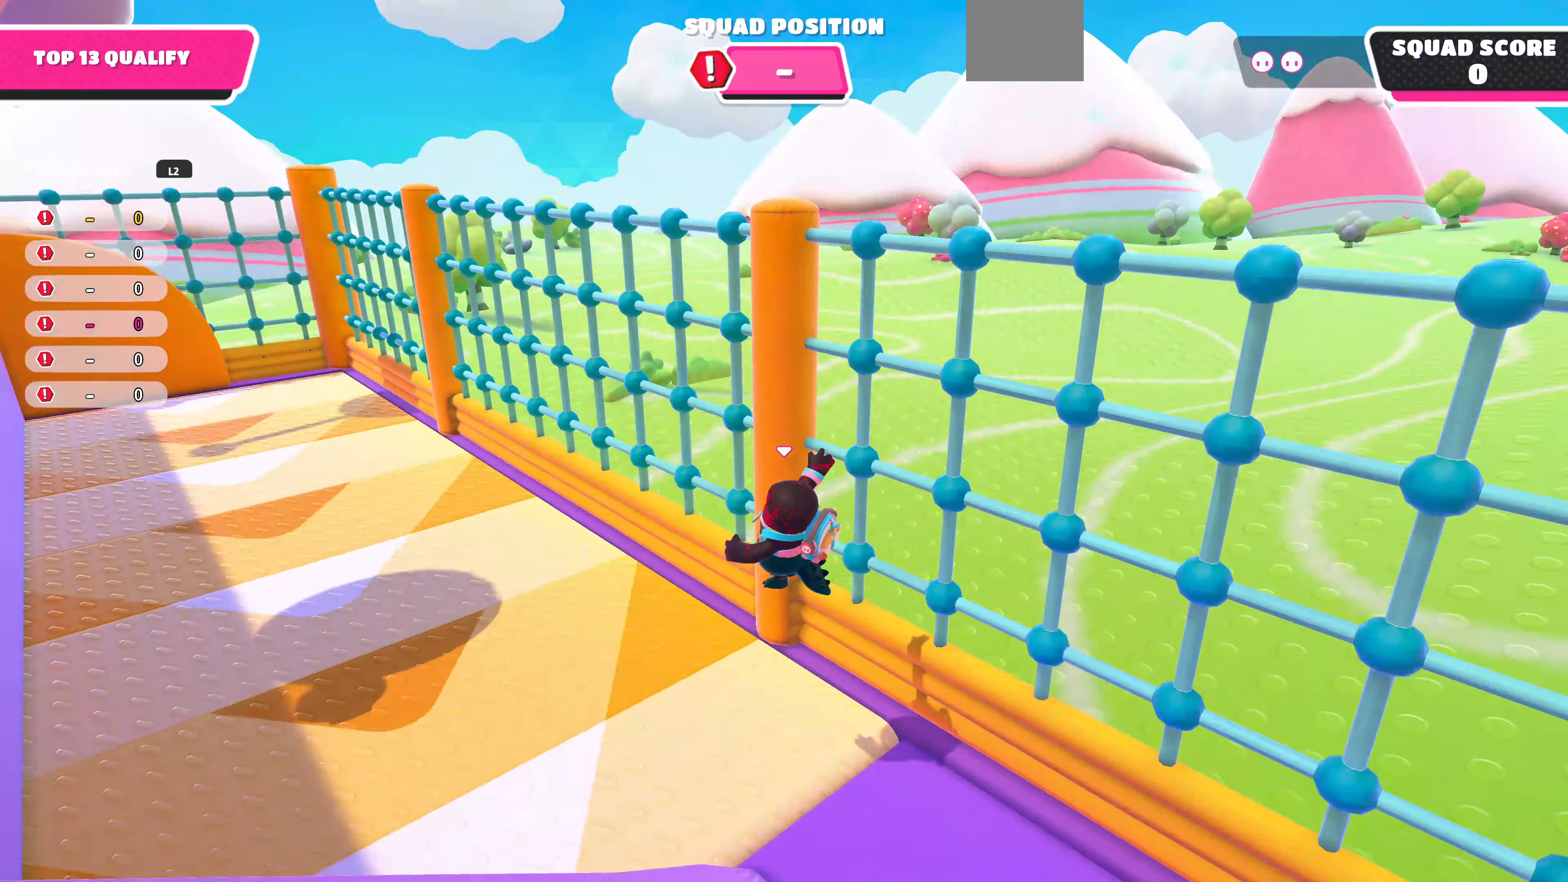
Gameplay with a controller (PlayStation layout); each line is a JSON object with the inputs held at the frame after it. "events" lists button and stick changes between this image and that frame as [ms after this image, input, new state], when the widget could be followed in between.
{"buttons": [], "left_stick": "down", "right_stick": "center", "events": [[33, "right_stick", "center"], [166, "right_stick", "left"], [233, "left_stick", "down"], [500, "right_stick", "center"]]}
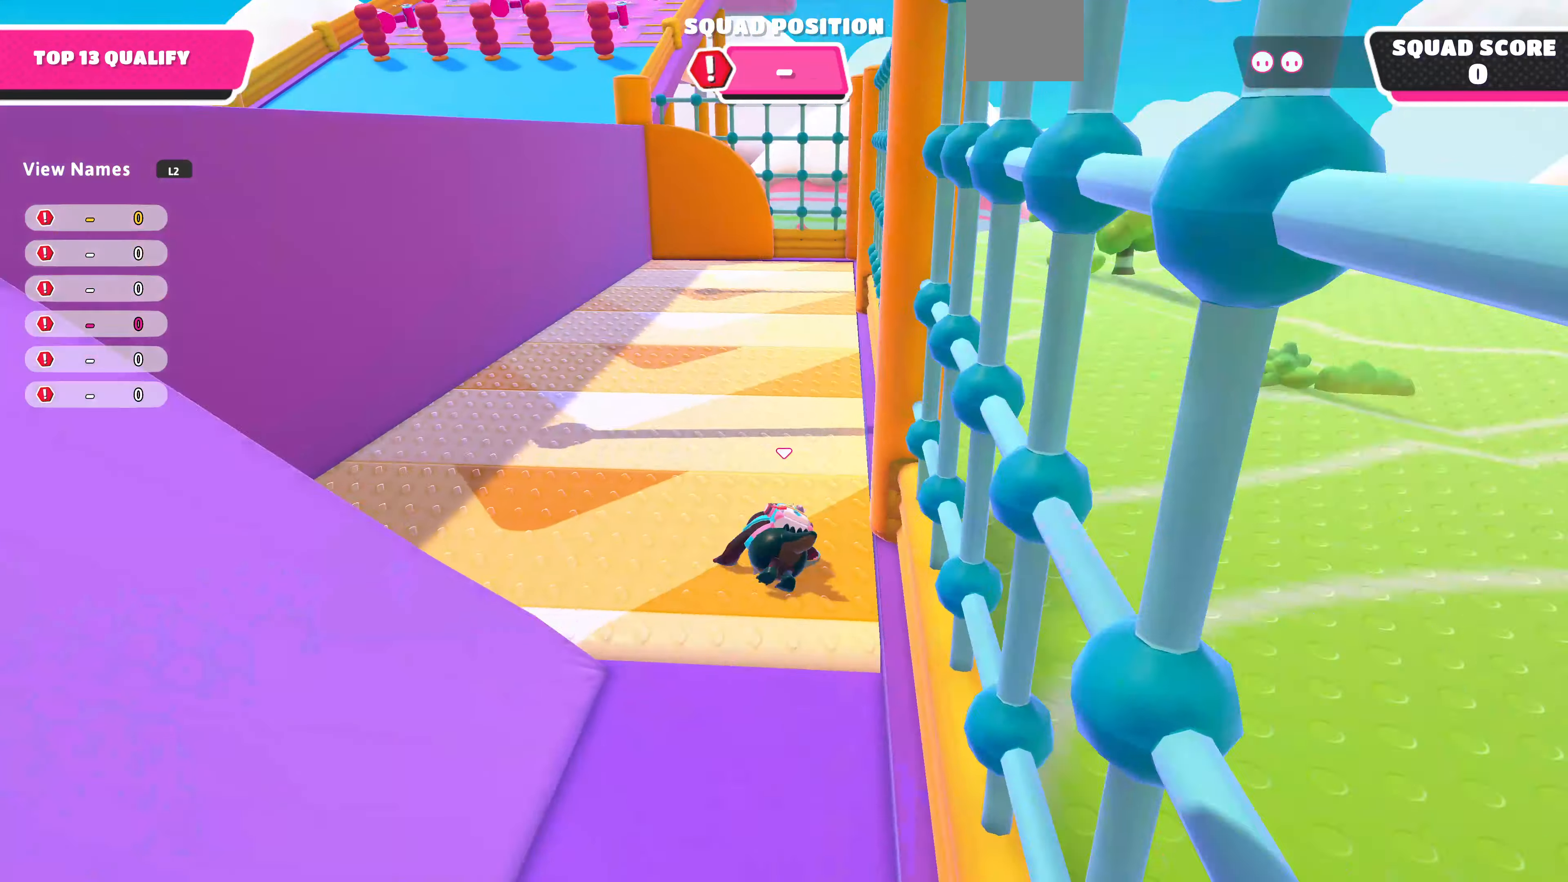
{"buttons": [], "left_stick": "up-left", "right_stick": "up-left", "events": [[166, "left_stick", "down-left"], [466, "left_stick", "up-left"], [500, "right_stick", "up-left"]]}
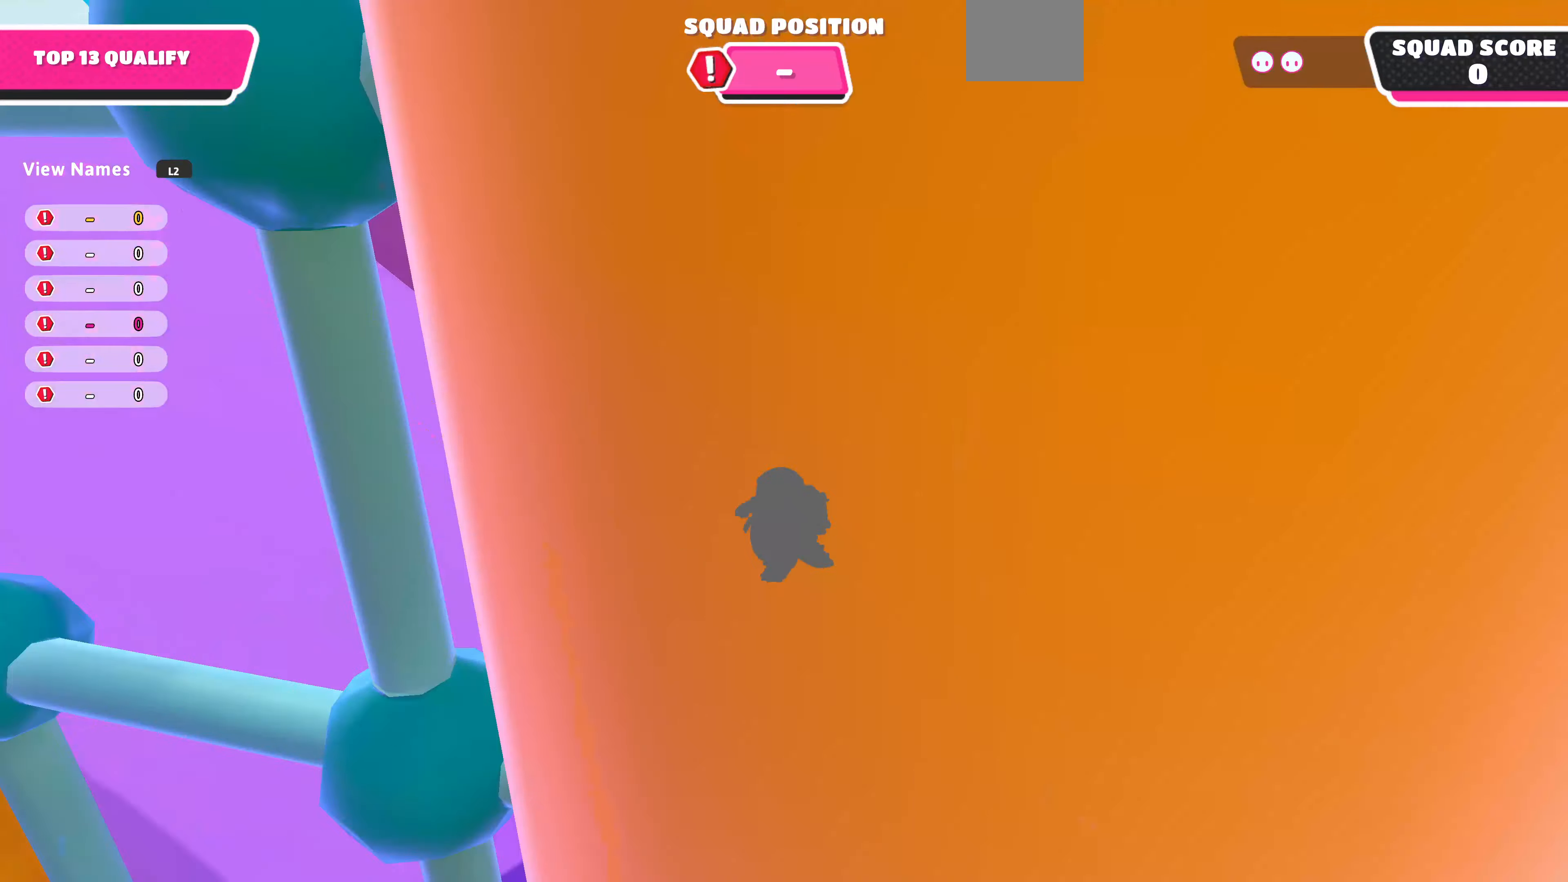
{"buttons": [], "left_stick": "up-left", "right_stick": "right", "events": [[133, "right_stick", "center"], [300, "right_stick", "right"]]}
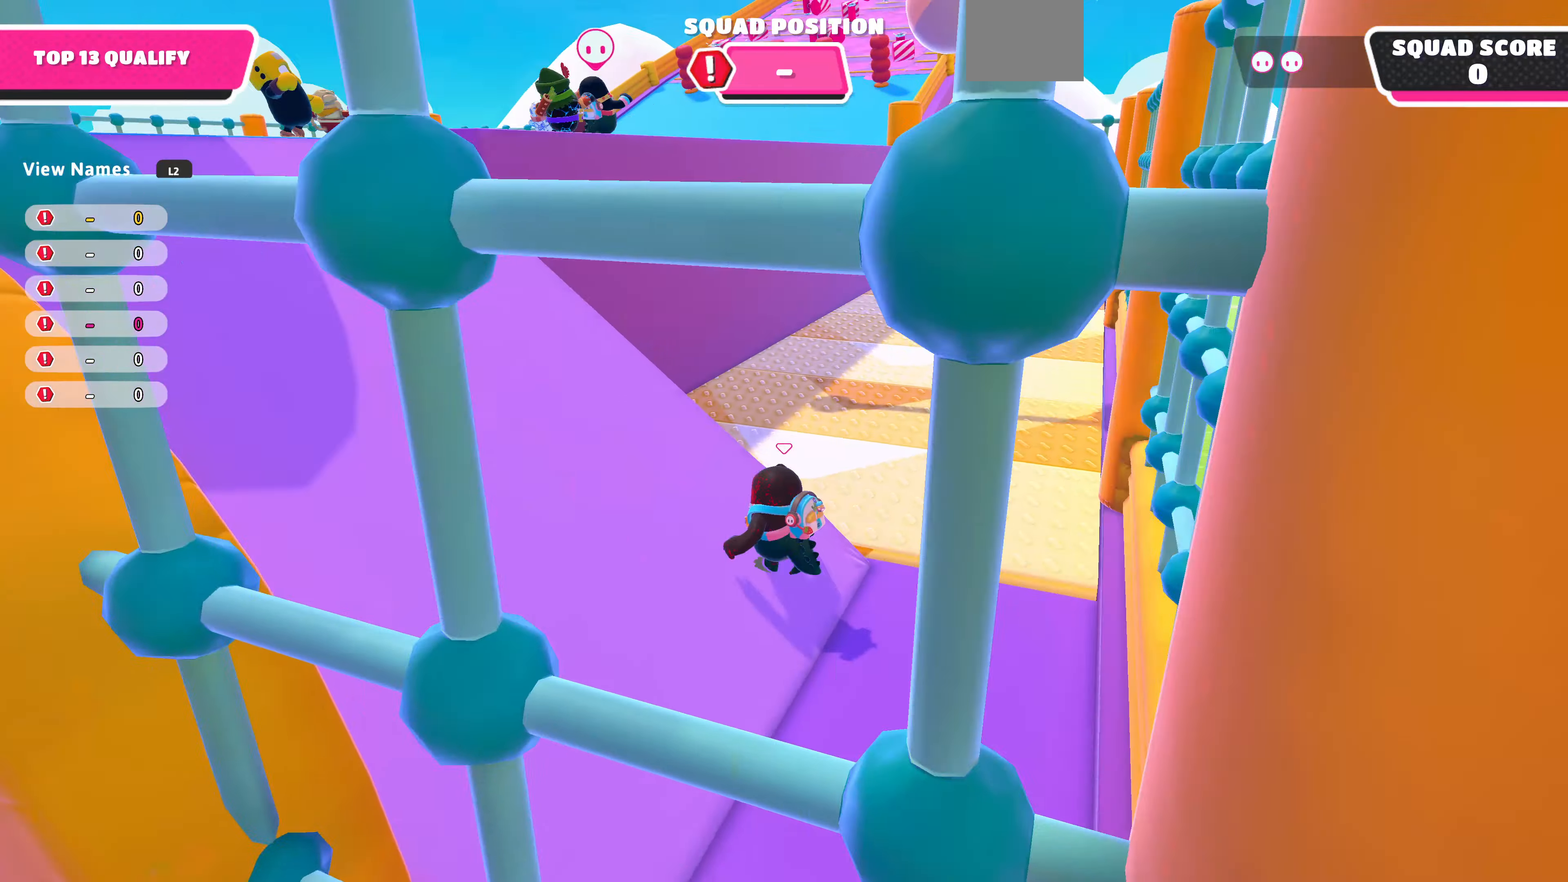
{"buttons": [], "left_stick": "up-left", "right_stick": "up-right", "events": [[266, "right_stick", "up"], [366, "right_stick", "up-right"]]}
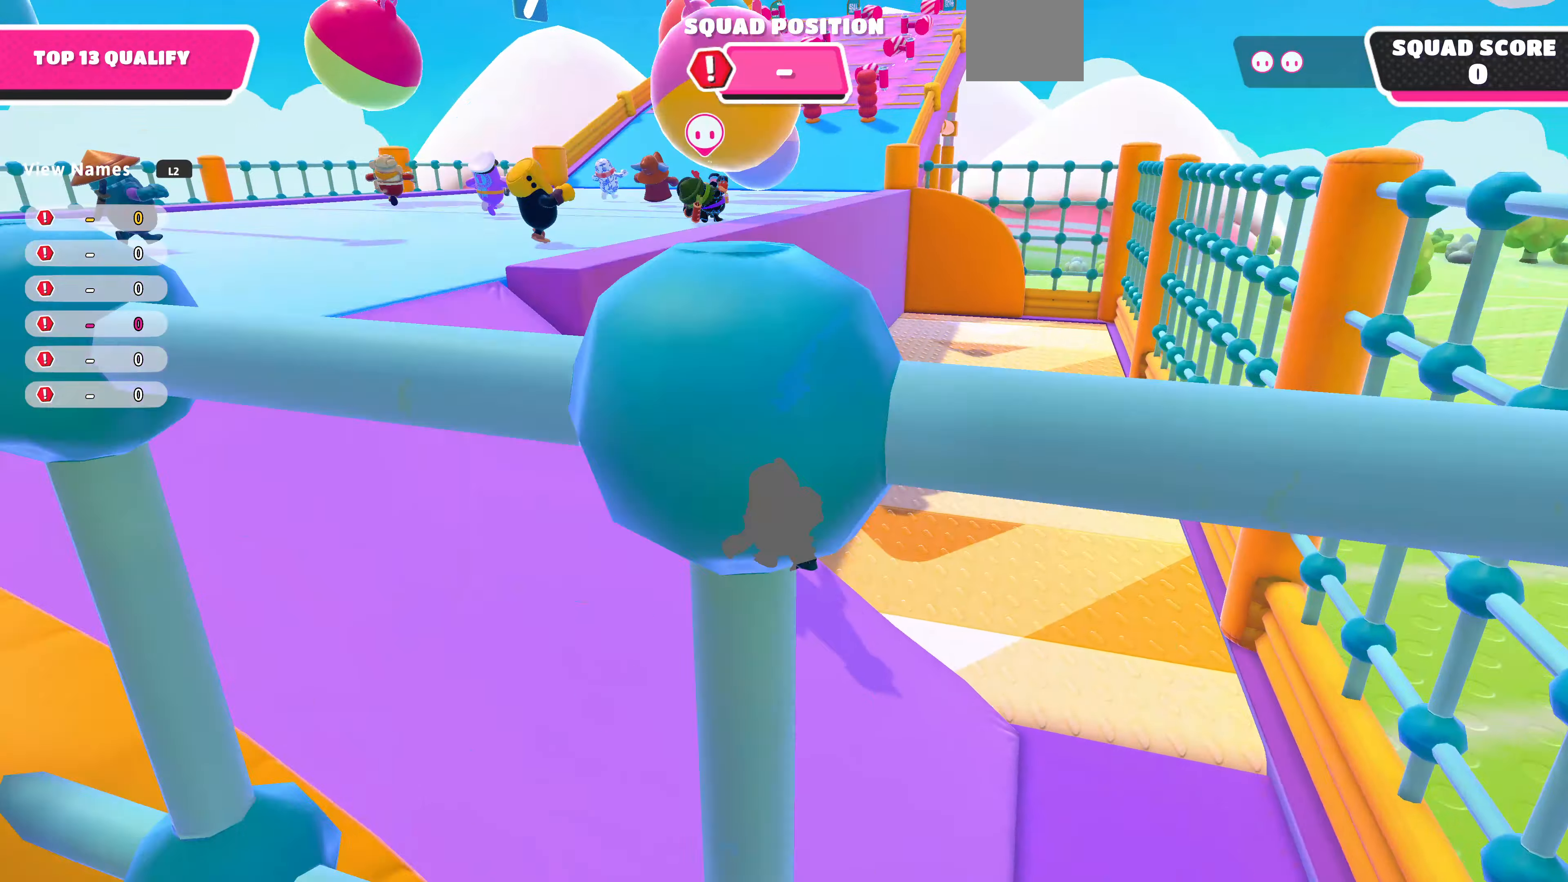
{"buttons": ["CROSS"], "left_stick": "up-left", "right_stick": "center", "events": [[133, "right_stick", "center"], [466, "CROSS", "down"]]}
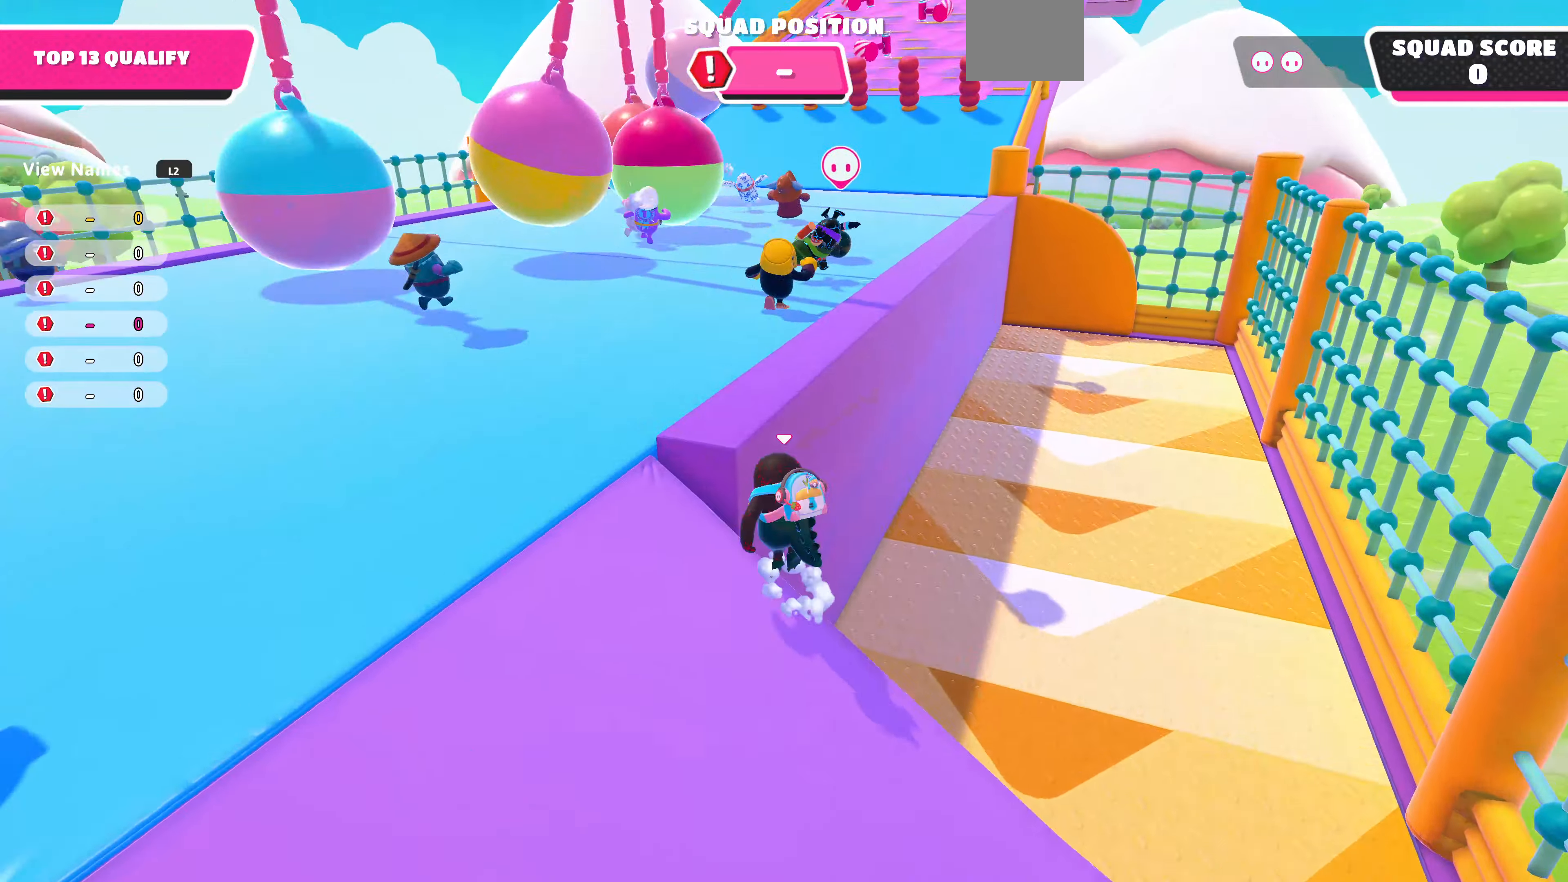
{"buttons": [], "left_stick": "up", "right_stick": "right", "events": [[100, "CROSS", "up"], [133, "left_stick", "up"], [300, "right_stick", "right"]]}
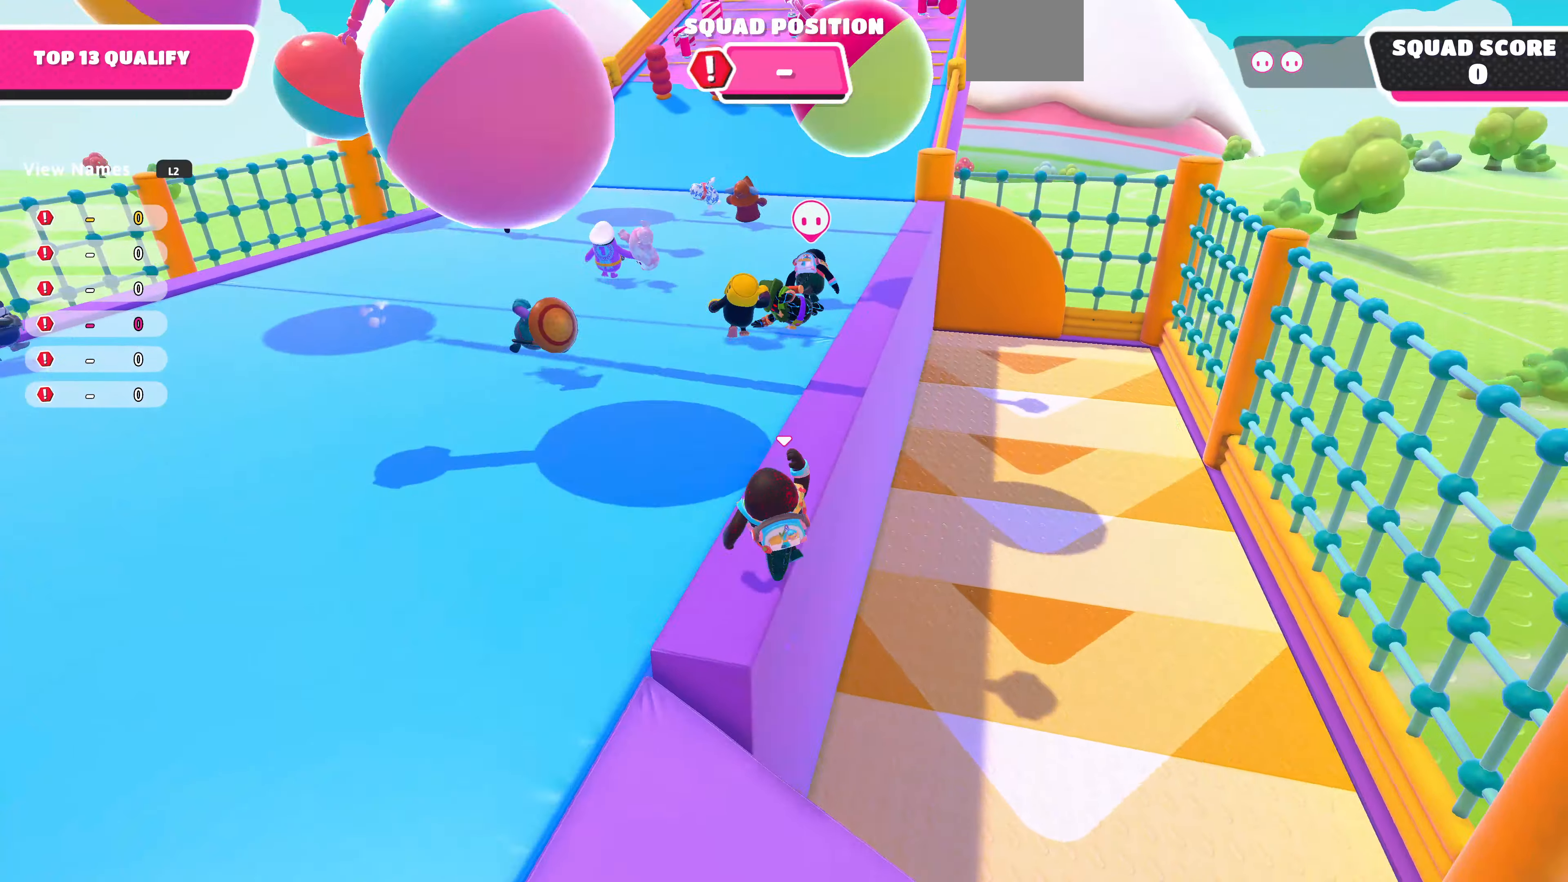
{"buttons": [], "left_stick": "up", "right_stick": "right", "events": [[100, "right_stick", "center"], [200, "right_stick", "right"]]}
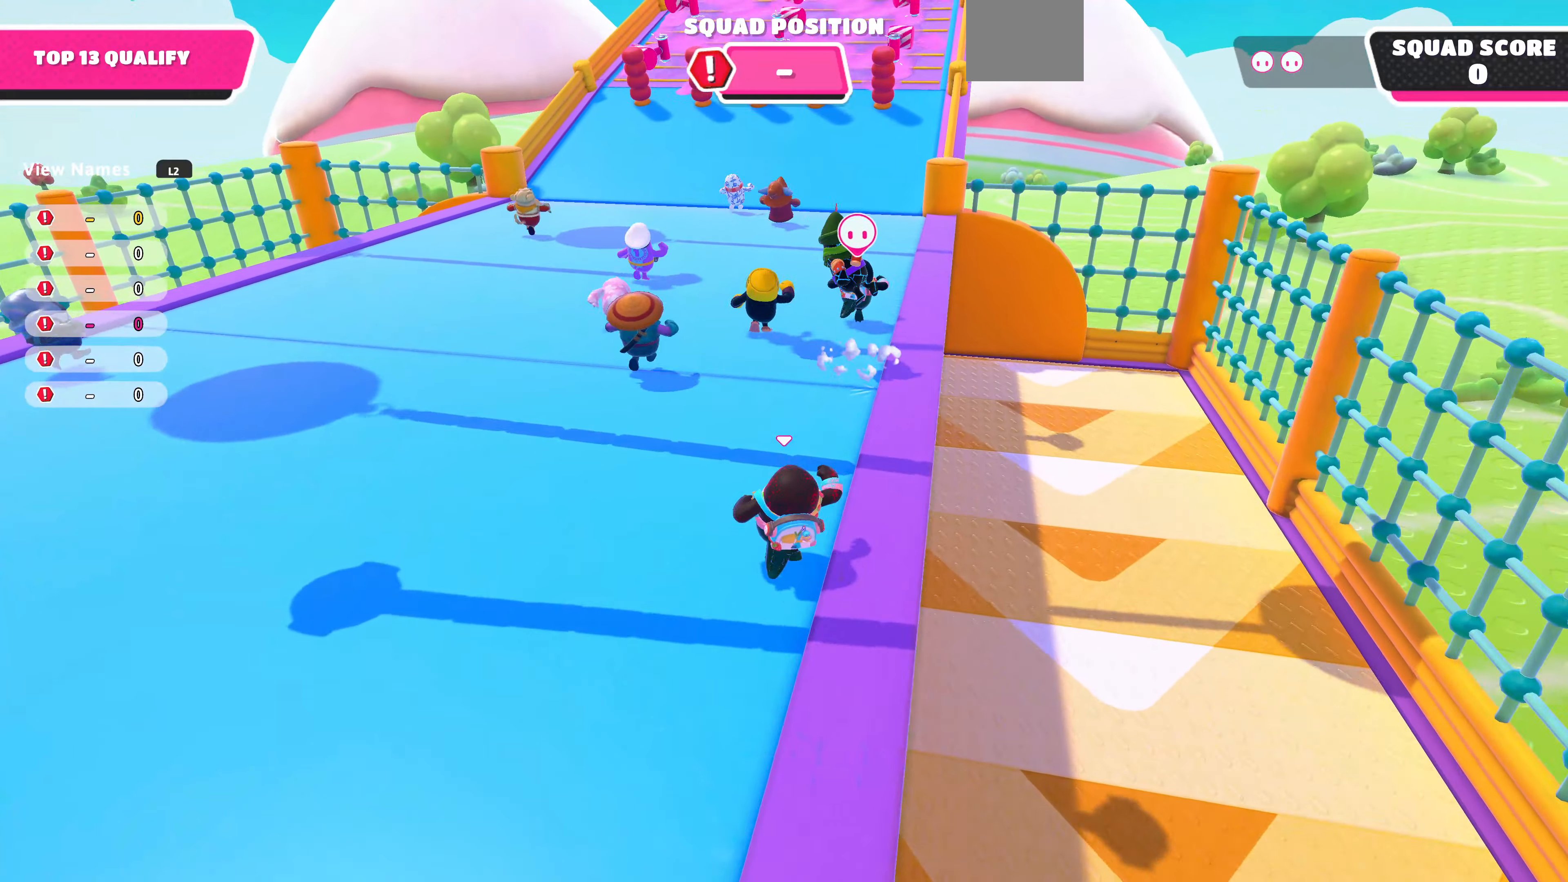
{"buttons": [], "left_stick": "up", "right_stick": "down-right", "events": [[234, "right_stick", "down-right"], [367, "right_stick", "down"], [467, "right_stick", "down-right"]]}
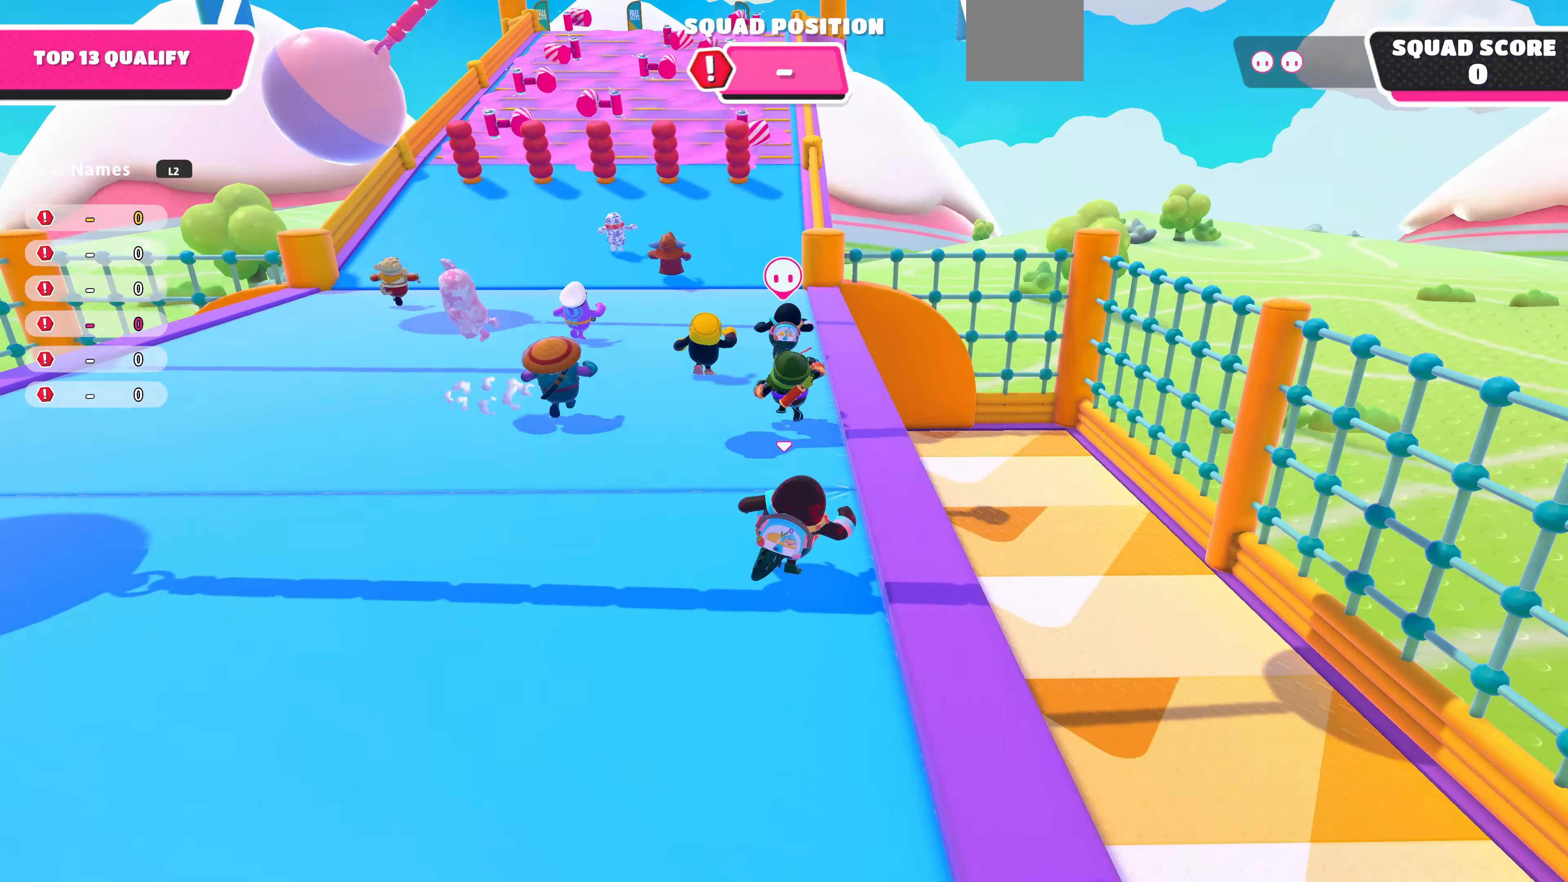
{"buttons": [], "left_stick": "up", "right_stick": "center", "events": [[100, "right_stick", "center"]]}
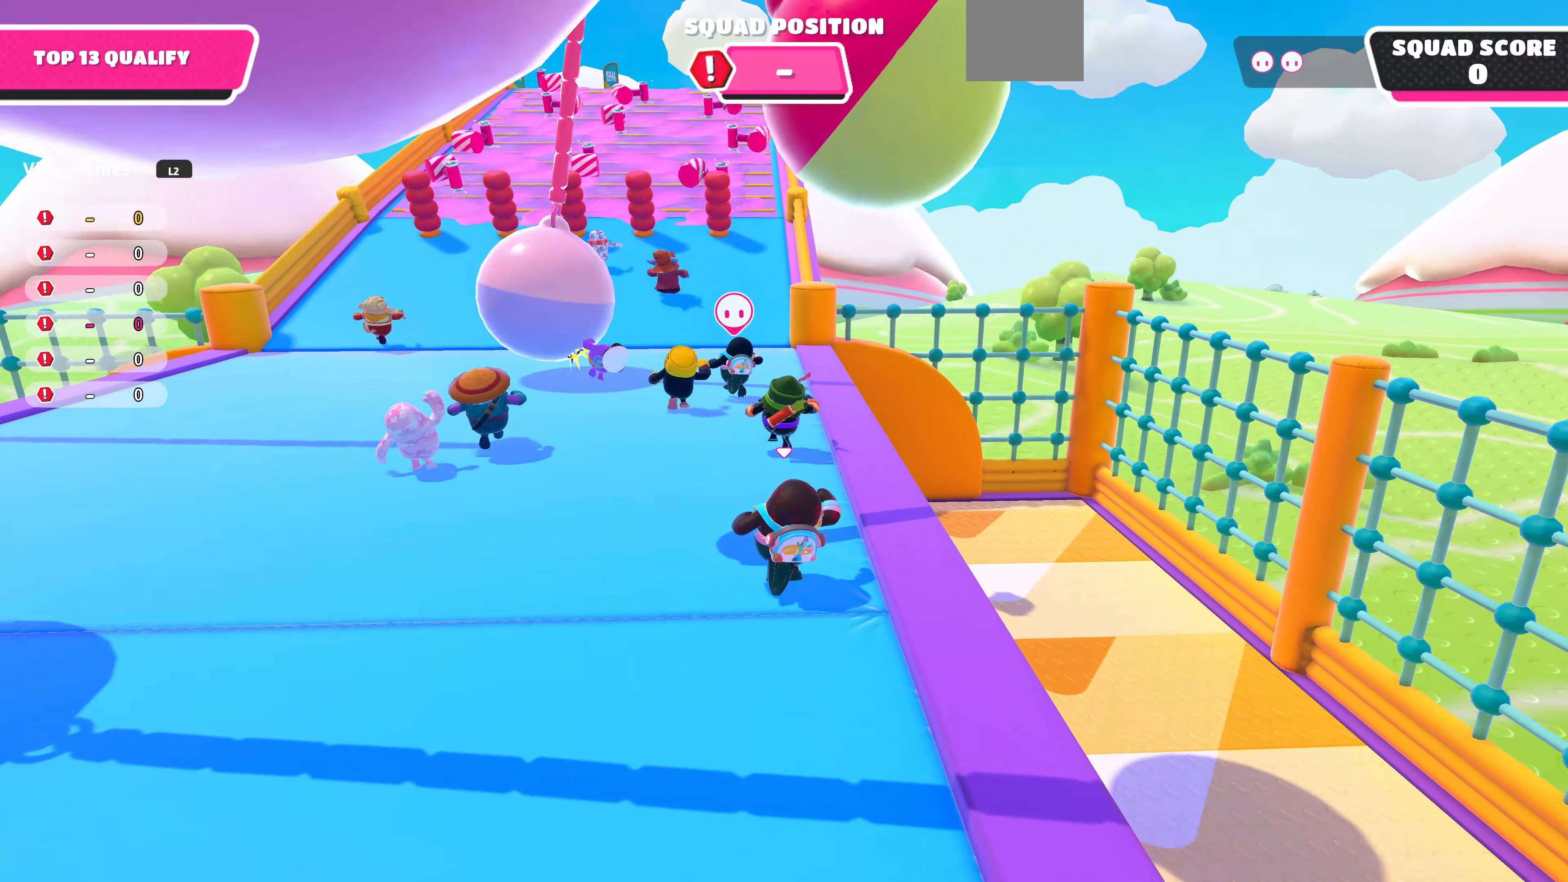
{"buttons": [], "left_stick": "up", "right_stick": "center", "events": []}
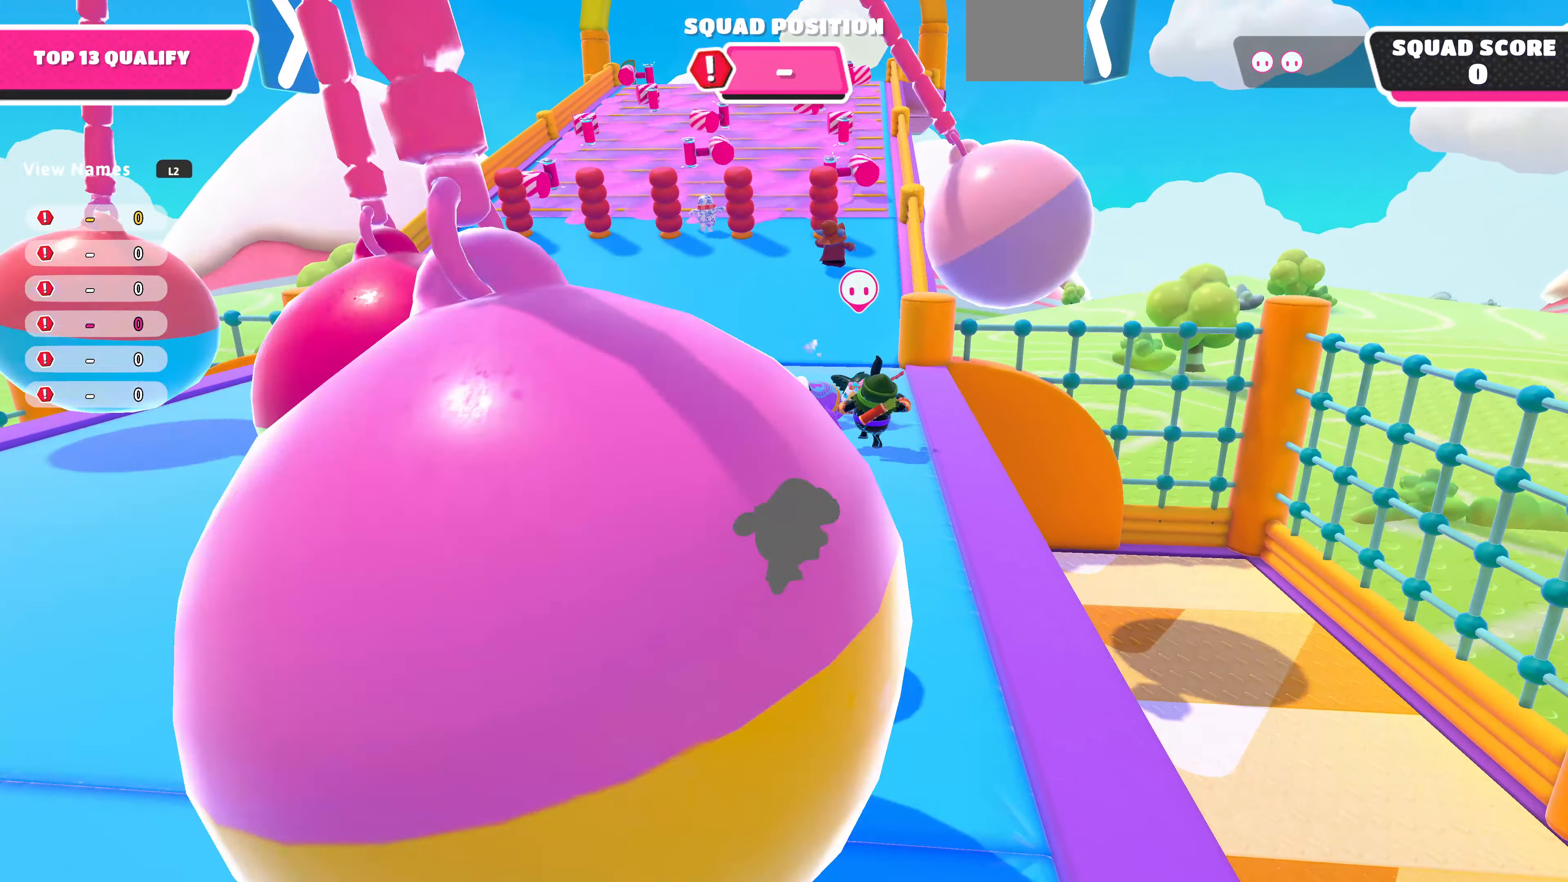
{"buttons": [], "left_stick": "up", "right_stick": "center", "events": []}
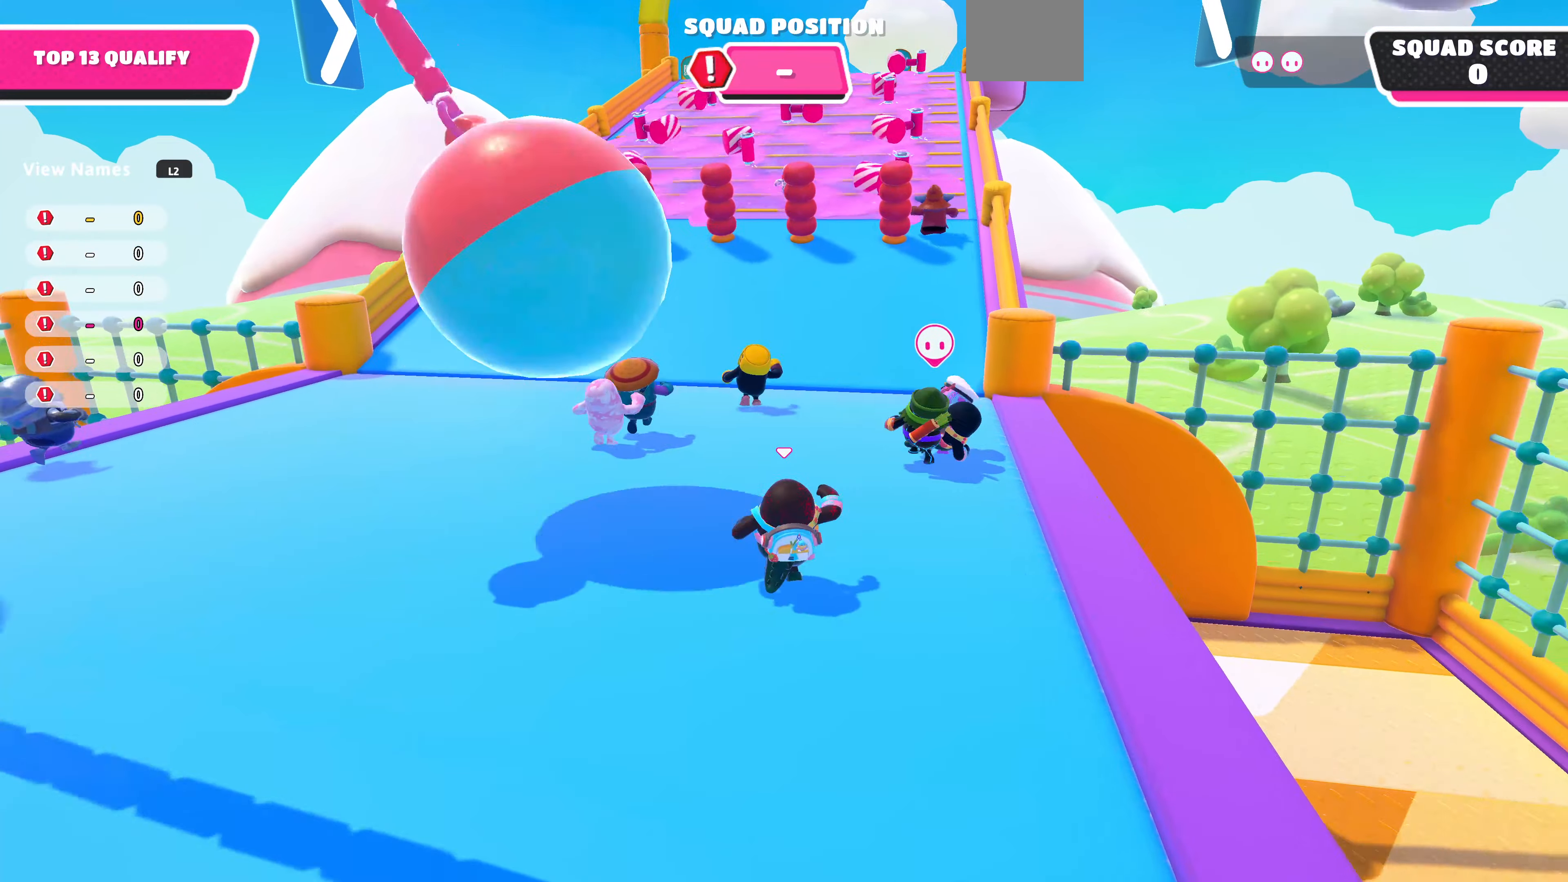
{"buttons": [], "left_stick": "up", "right_stick": "center", "events": []}
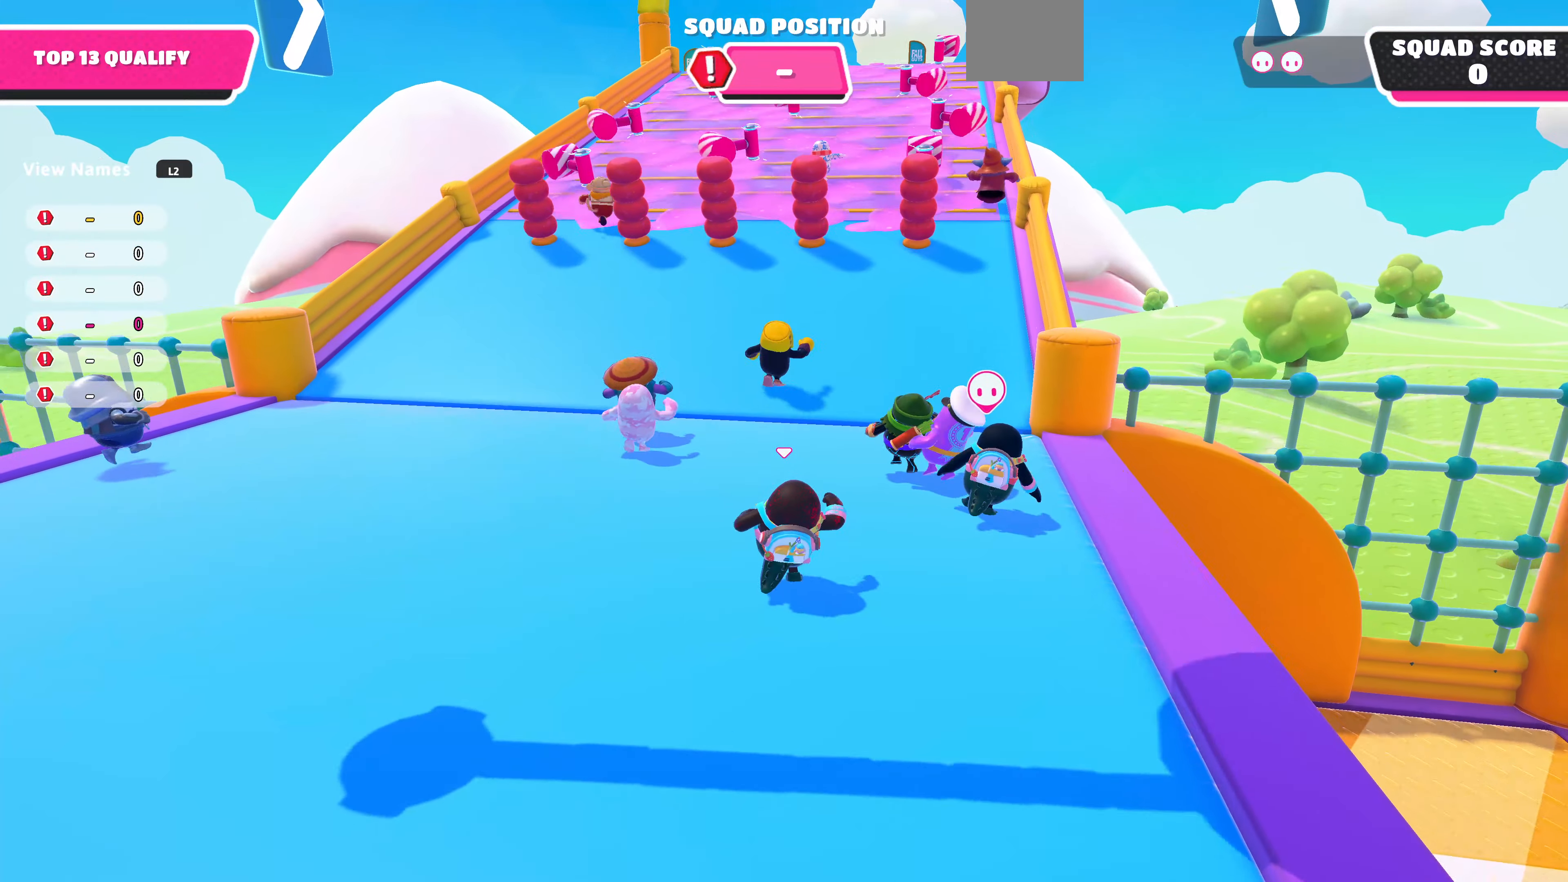
{"buttons": [], "left_stick": "up", "right_stick": "center", "events": [[134, "right_stick", "down-right"], [400, "right_stick", "center"]]}
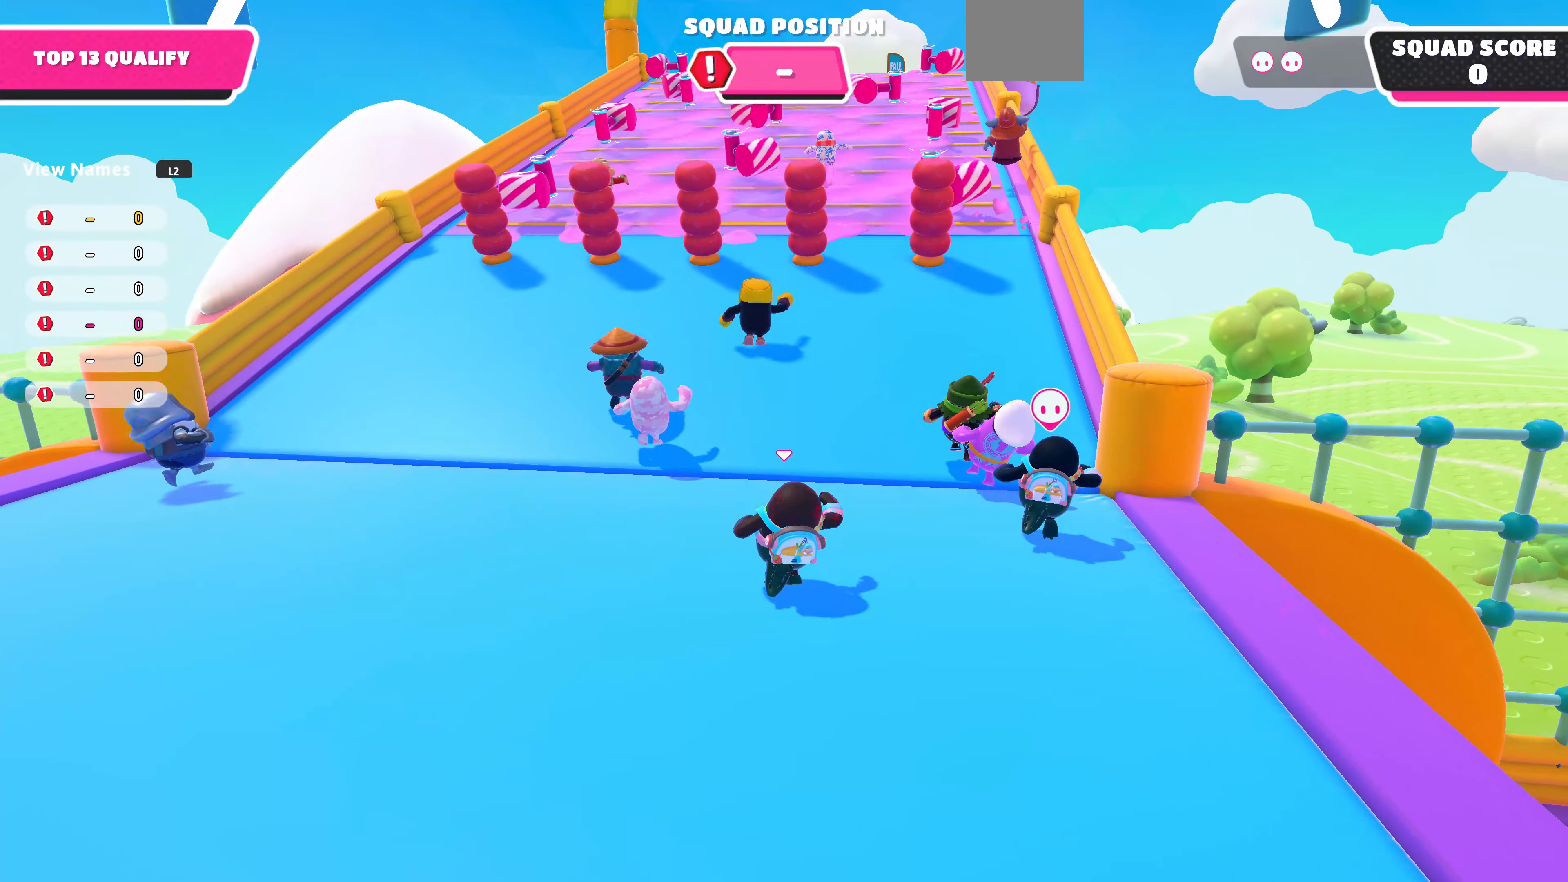
{"buttons": [], "left_stick": "up", "right_stick": "center", "events": []}
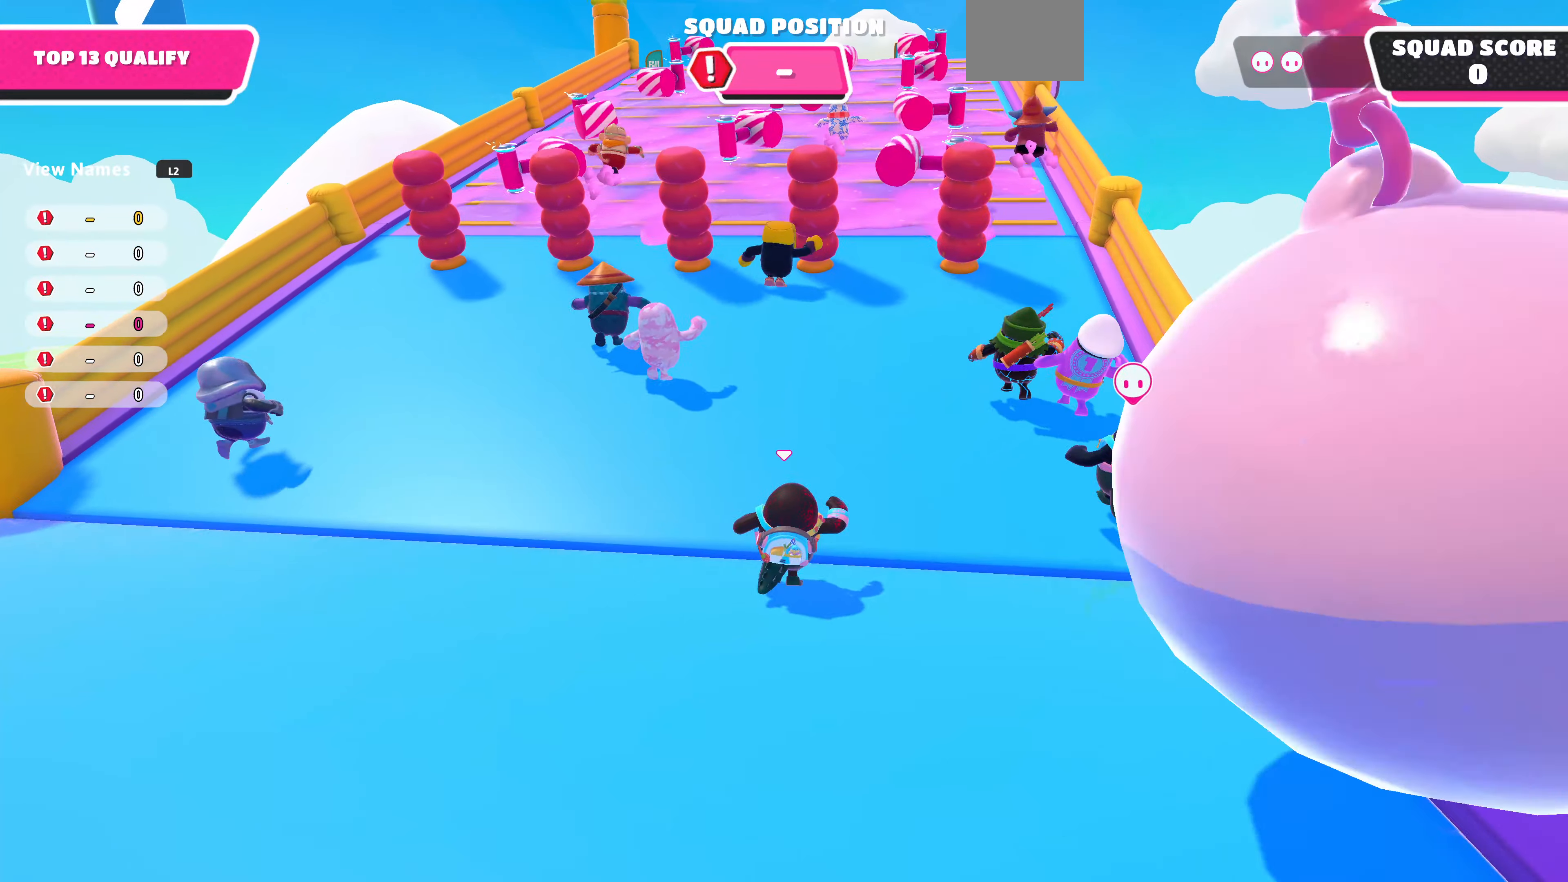
{"buttons": [], "left_stick": "up", "right_stick": "center", "events": []}
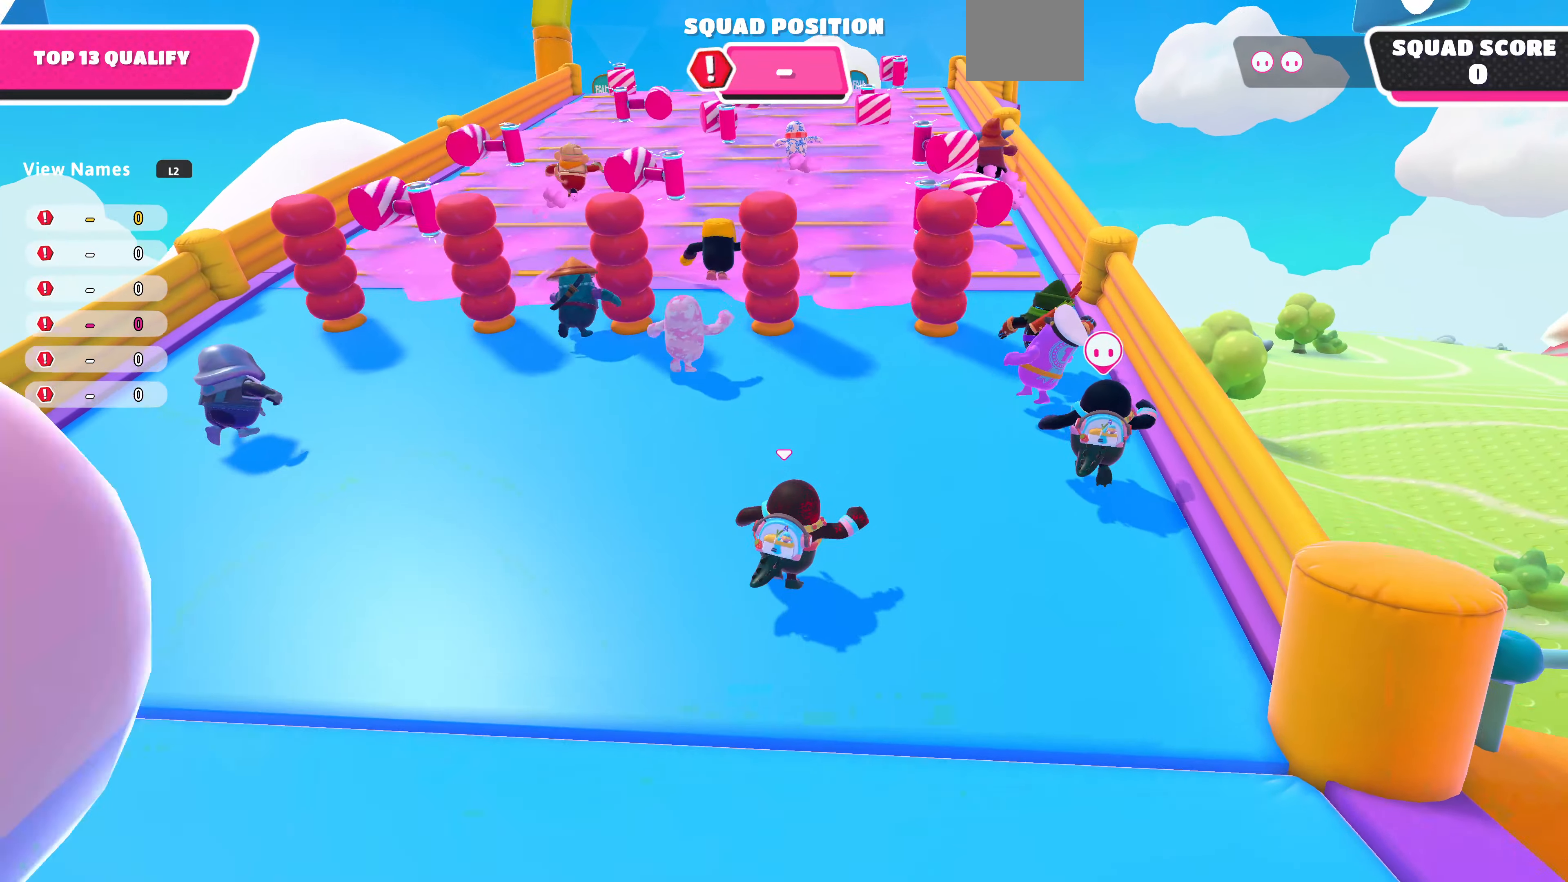
{"buttons": [], "left_stick": "up", "right_stick": "center", "events": []}
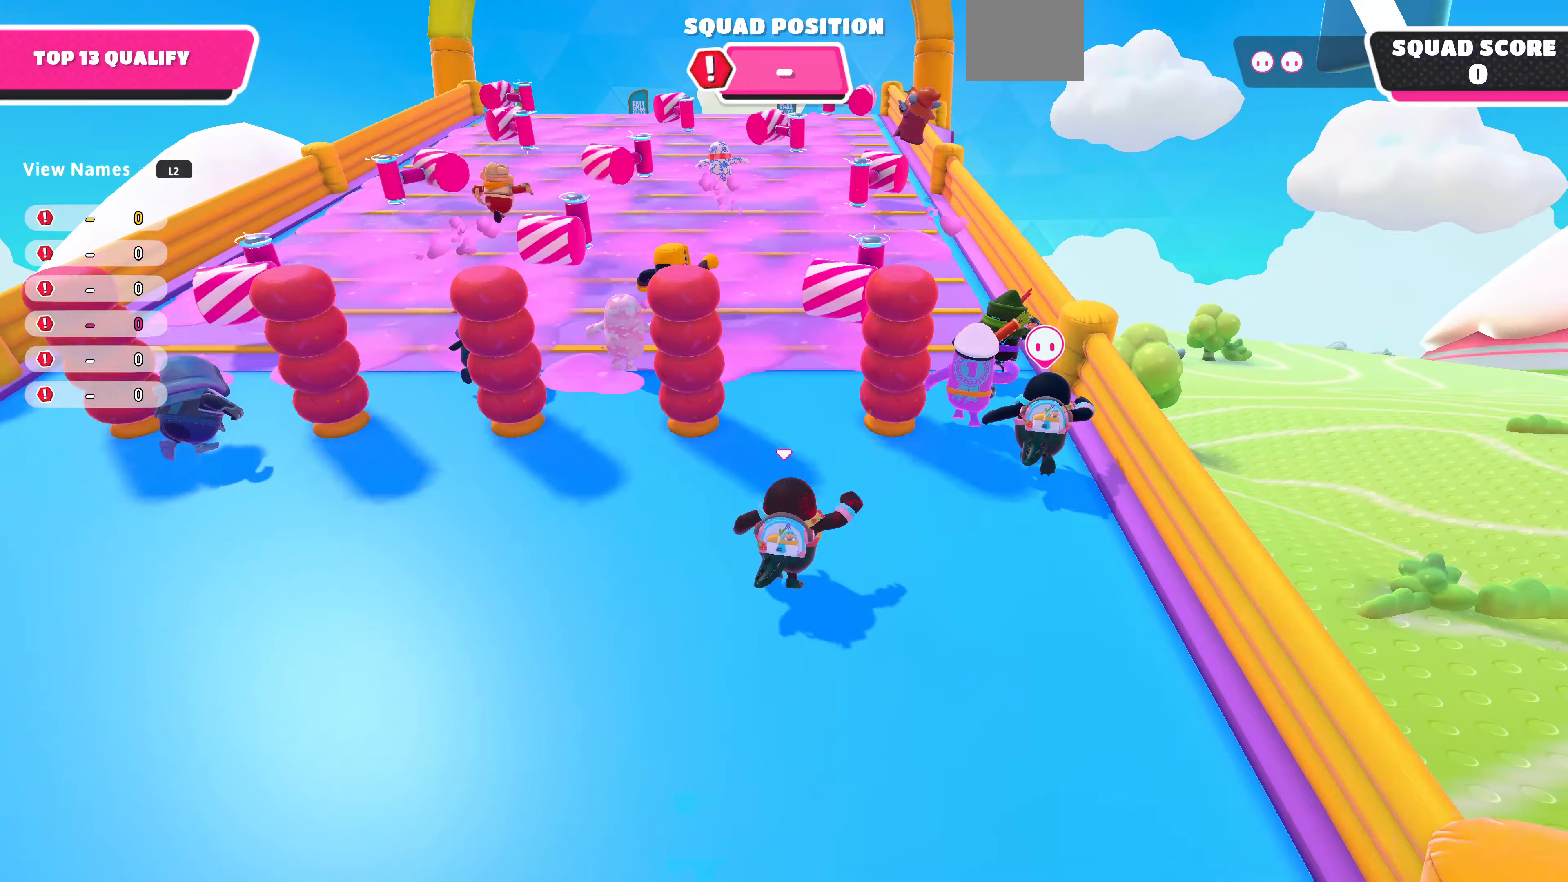
{"buttons": [], "left_stick": "up", "right_stick": "center", "events": []}
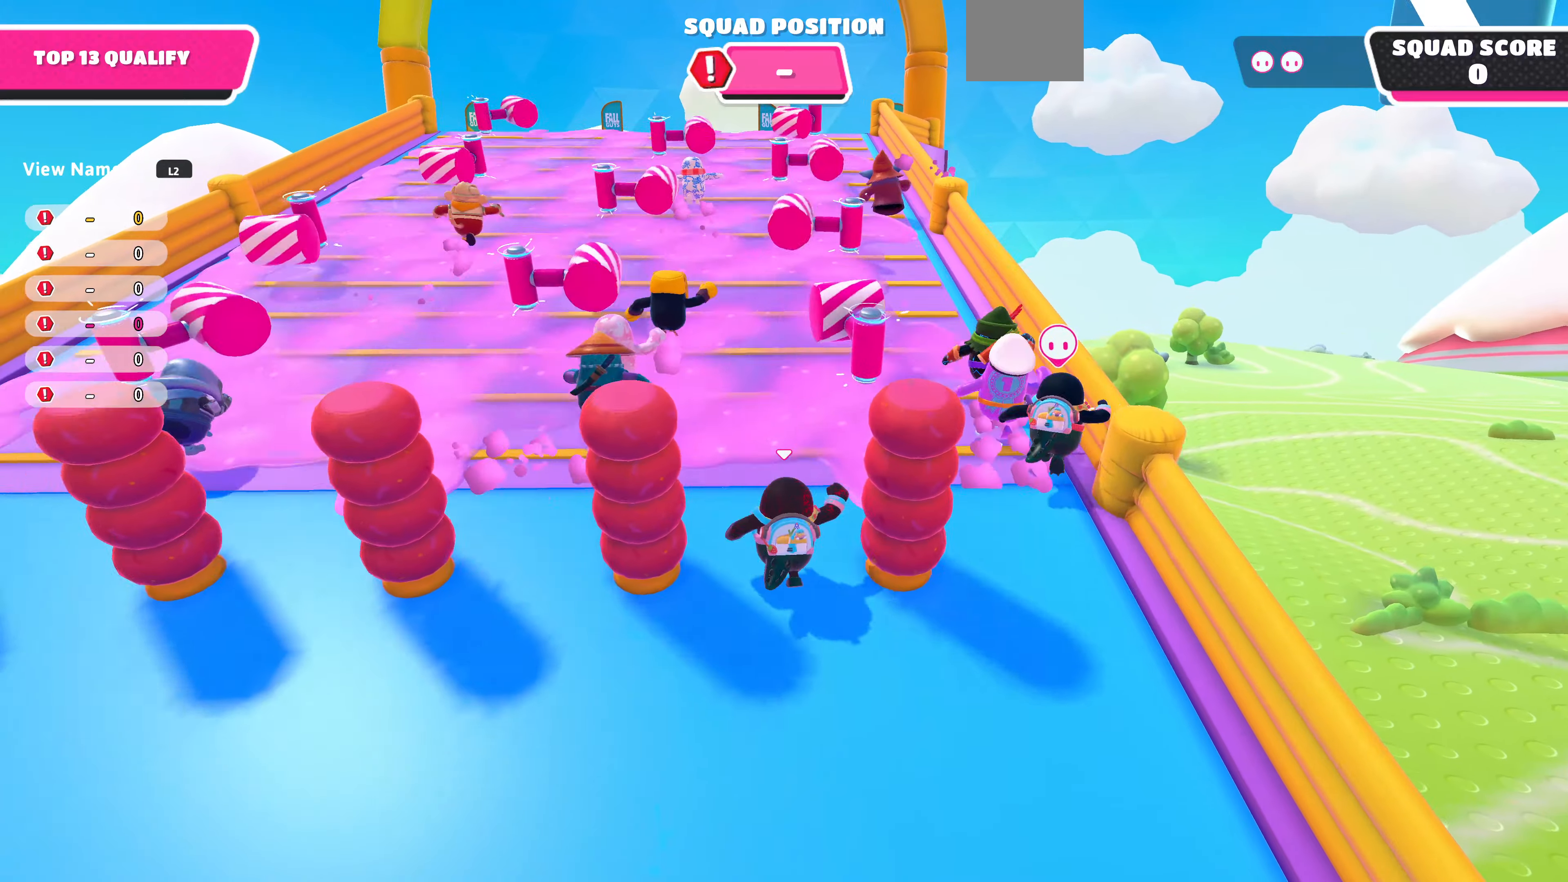
{"buttons": [], "left_stick": "up", "right_stick": "center", "events": []}
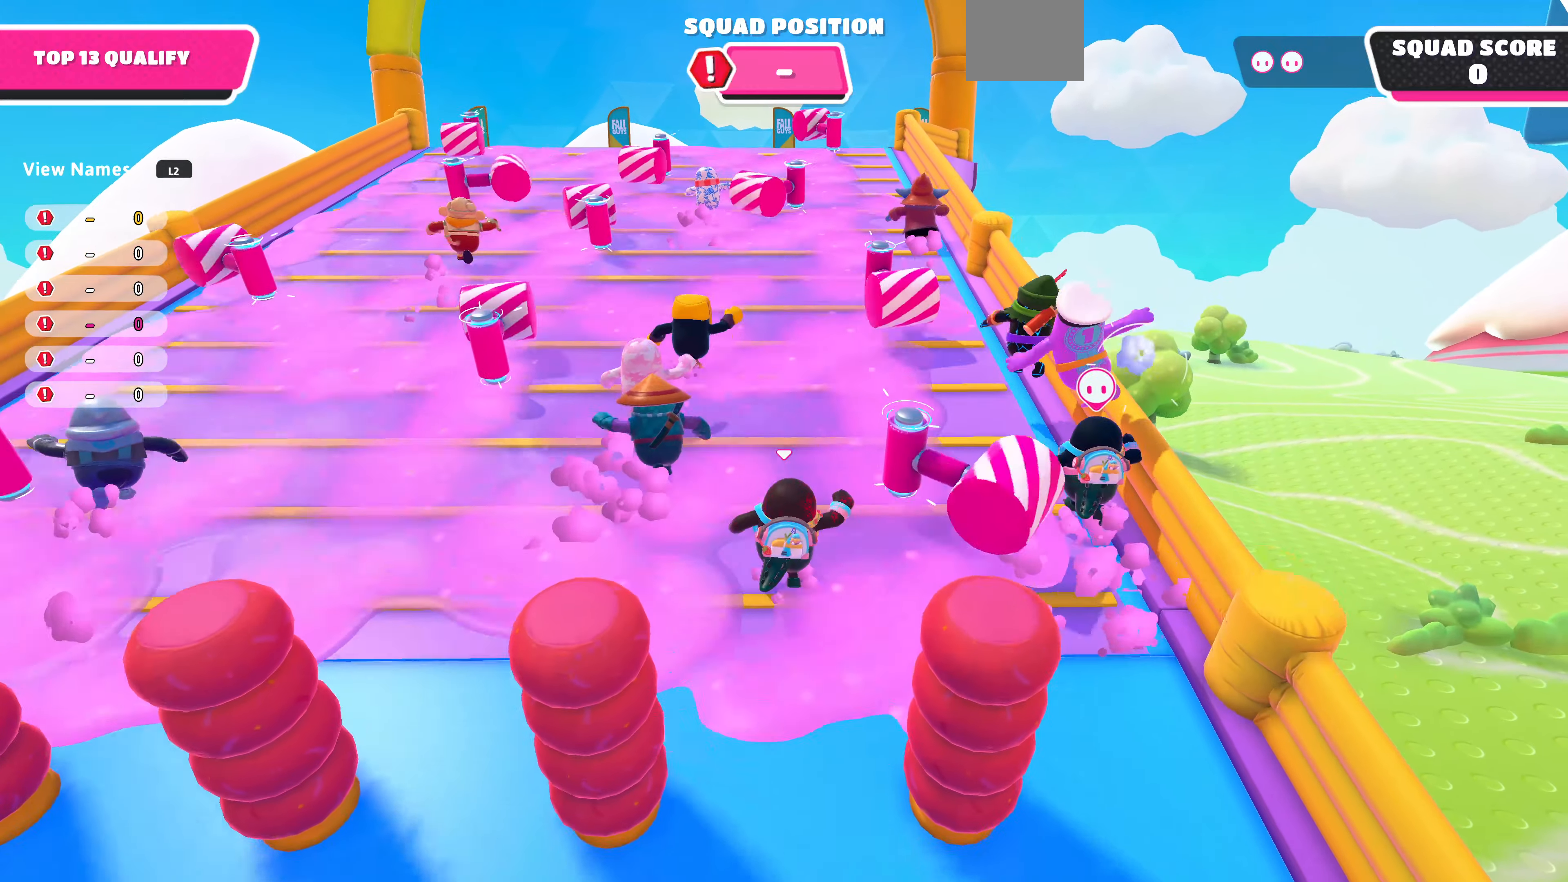
{"buttons": [], "left_stick": "up", "right_stick": "center", "events": []}
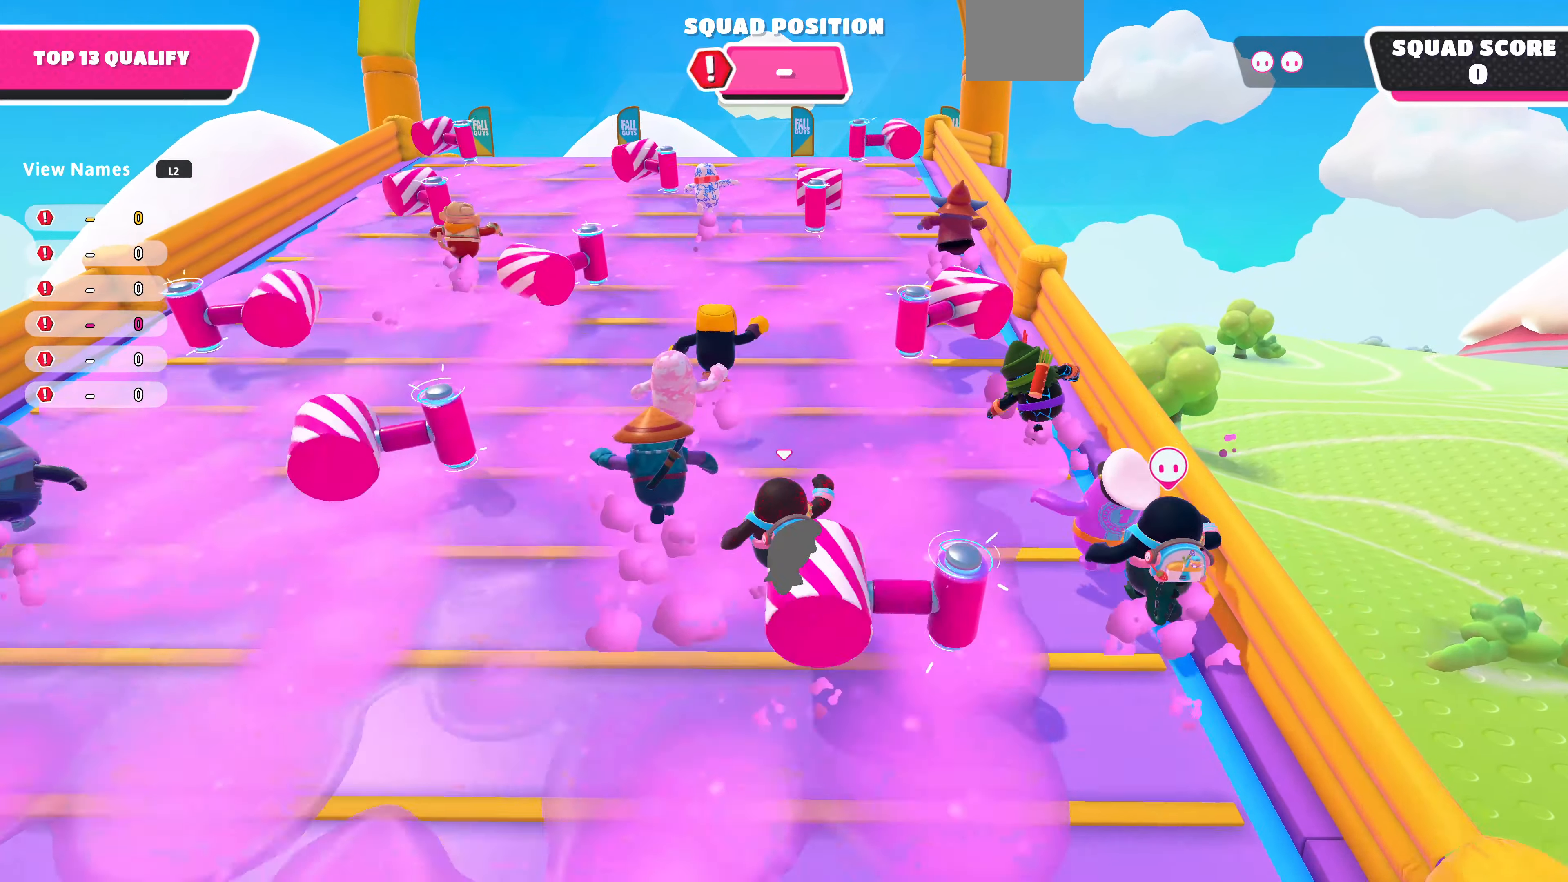
{"buttons": [], "left_stick": "up-left", "right_stick": "center", "events": [[500, "left_stick", "up-left"]]}
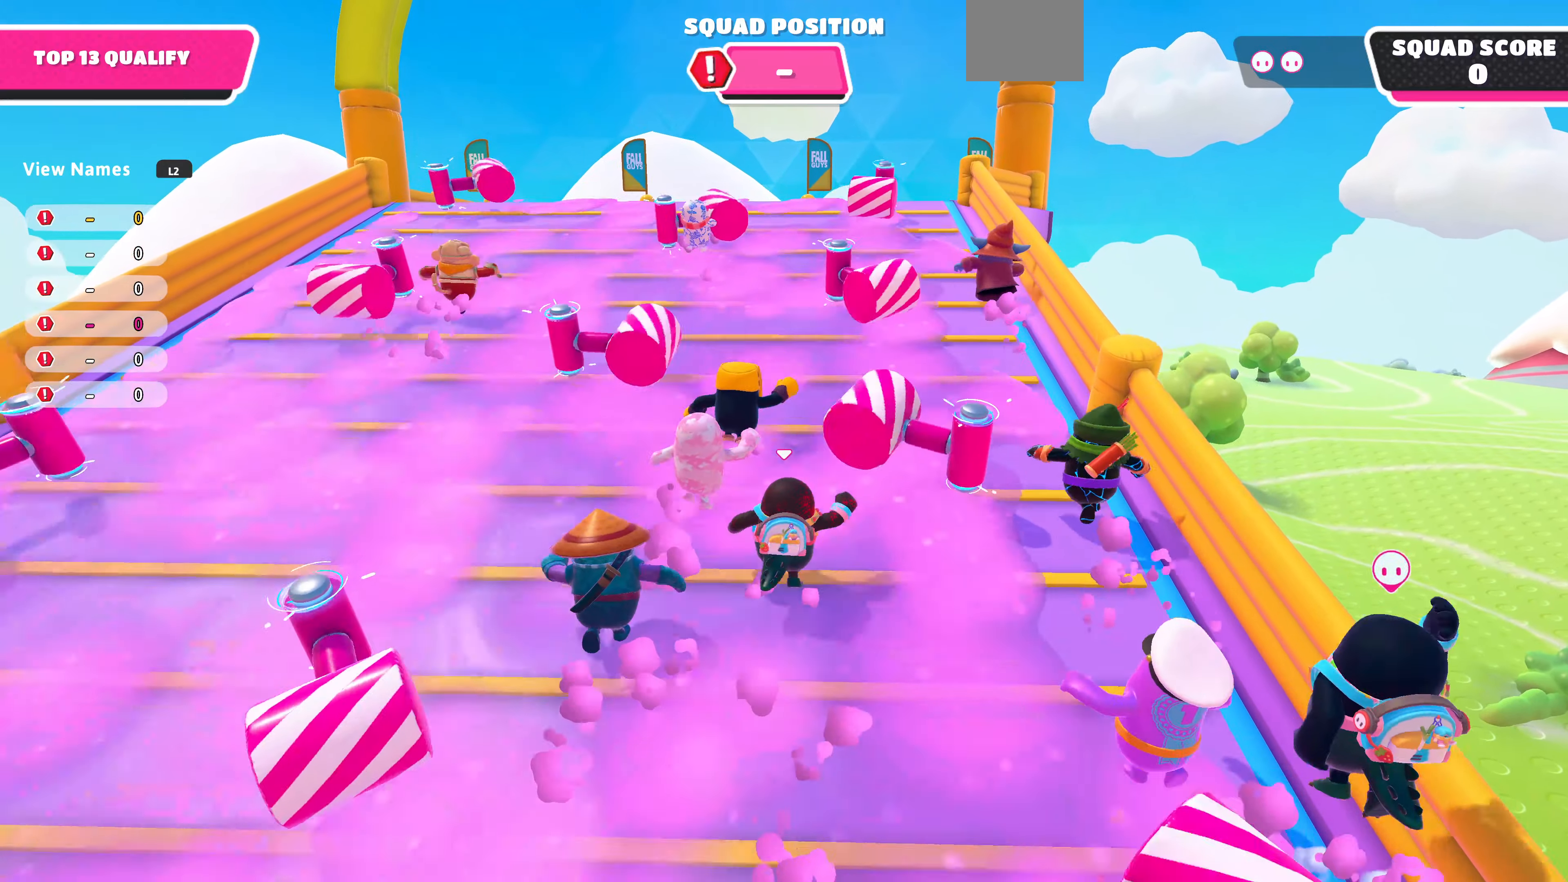
{"buttons": [], "left_stick": "up-left", "right_stick": "center", "events": []}
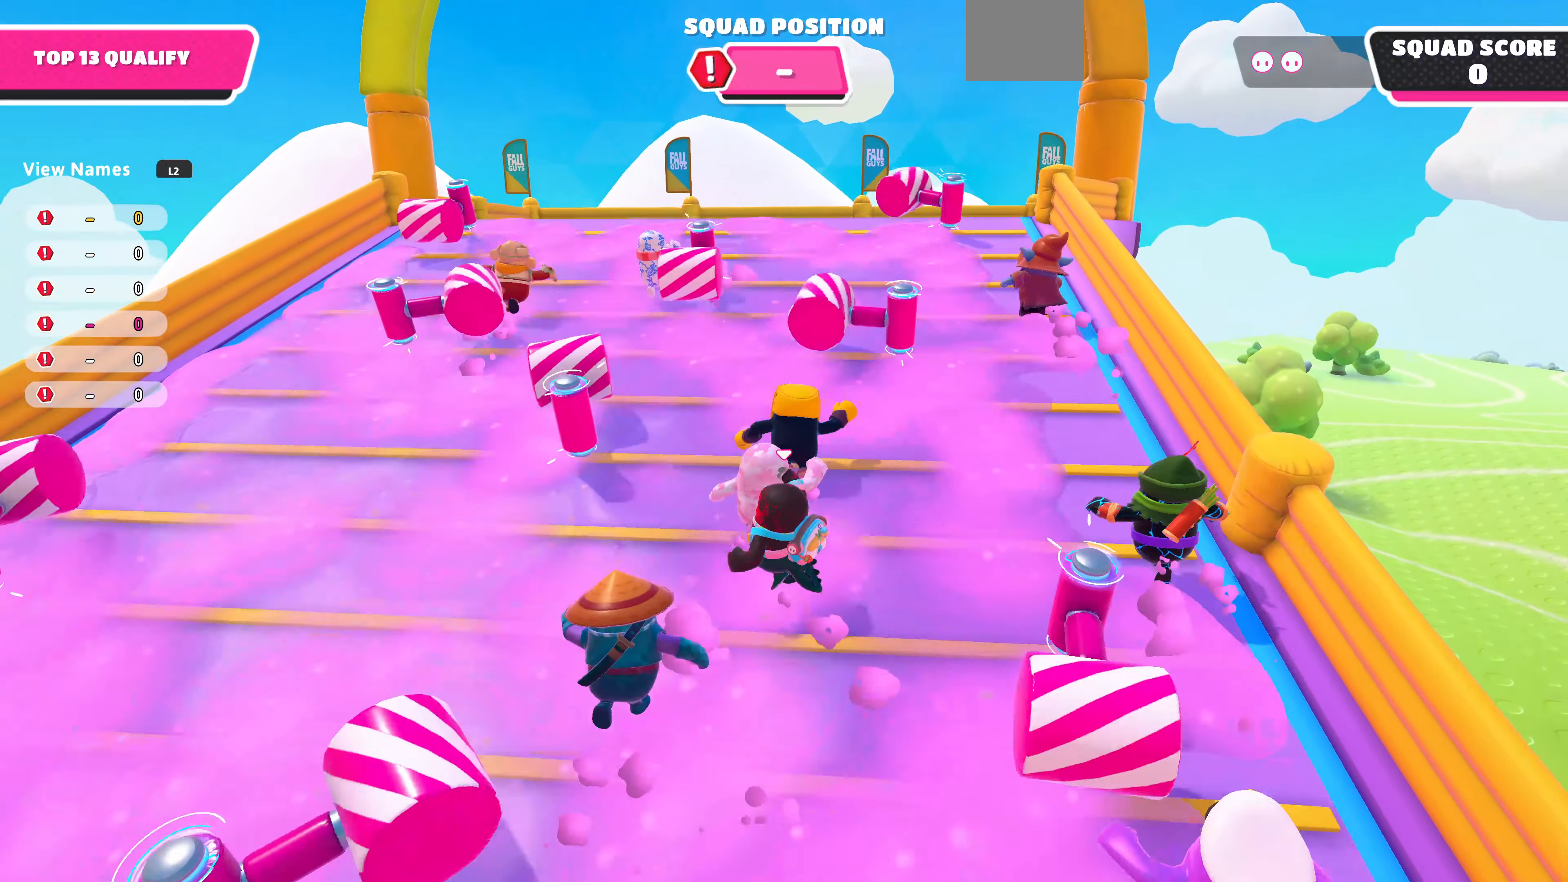
{"buttons": [], "left_stick": "up-left", "right_stick": "center", "events": []}
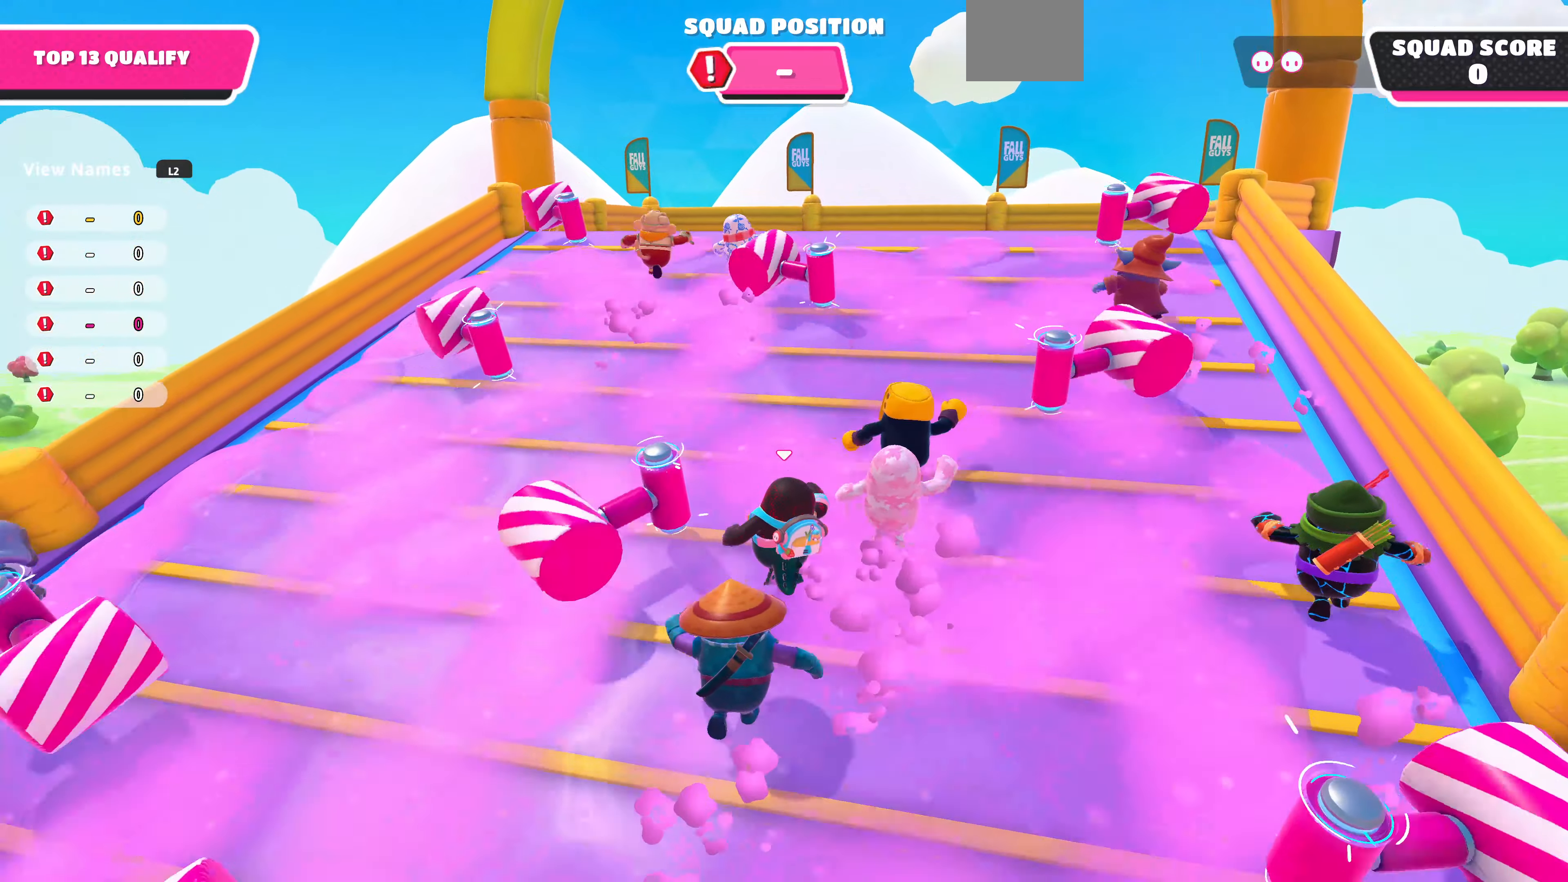
{"buttons": [], "left_stick": "up-right", "right_stick": "center", "events": [[167, "left_stick", "up"], [267, "left_stick", "up-right"]]}
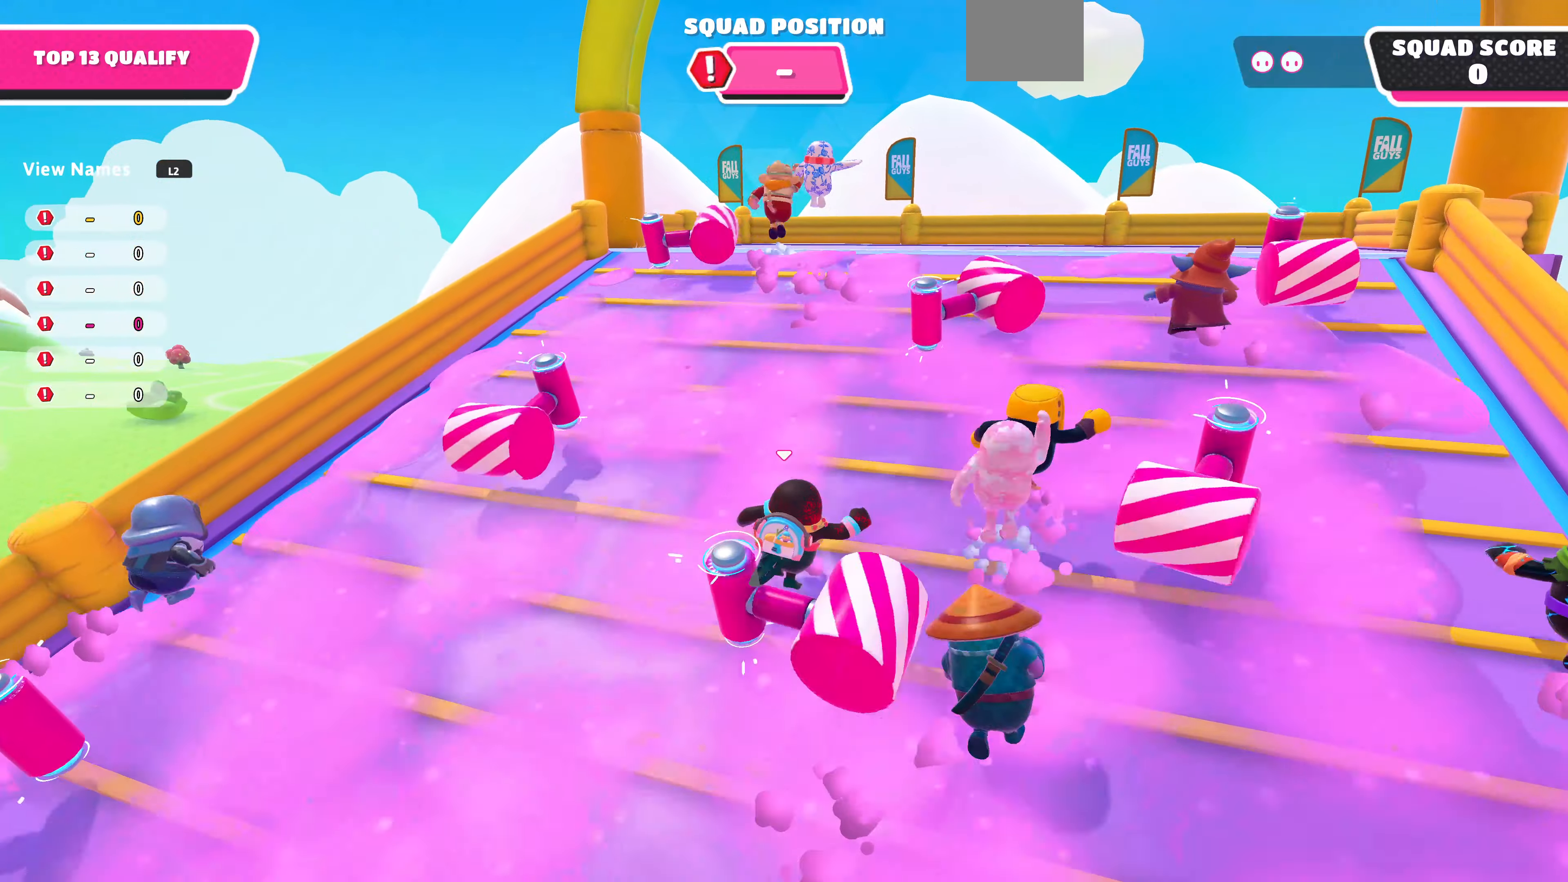
{"buttons": [], "left_stick": "up-right", "right_stick": "center", "events": []}
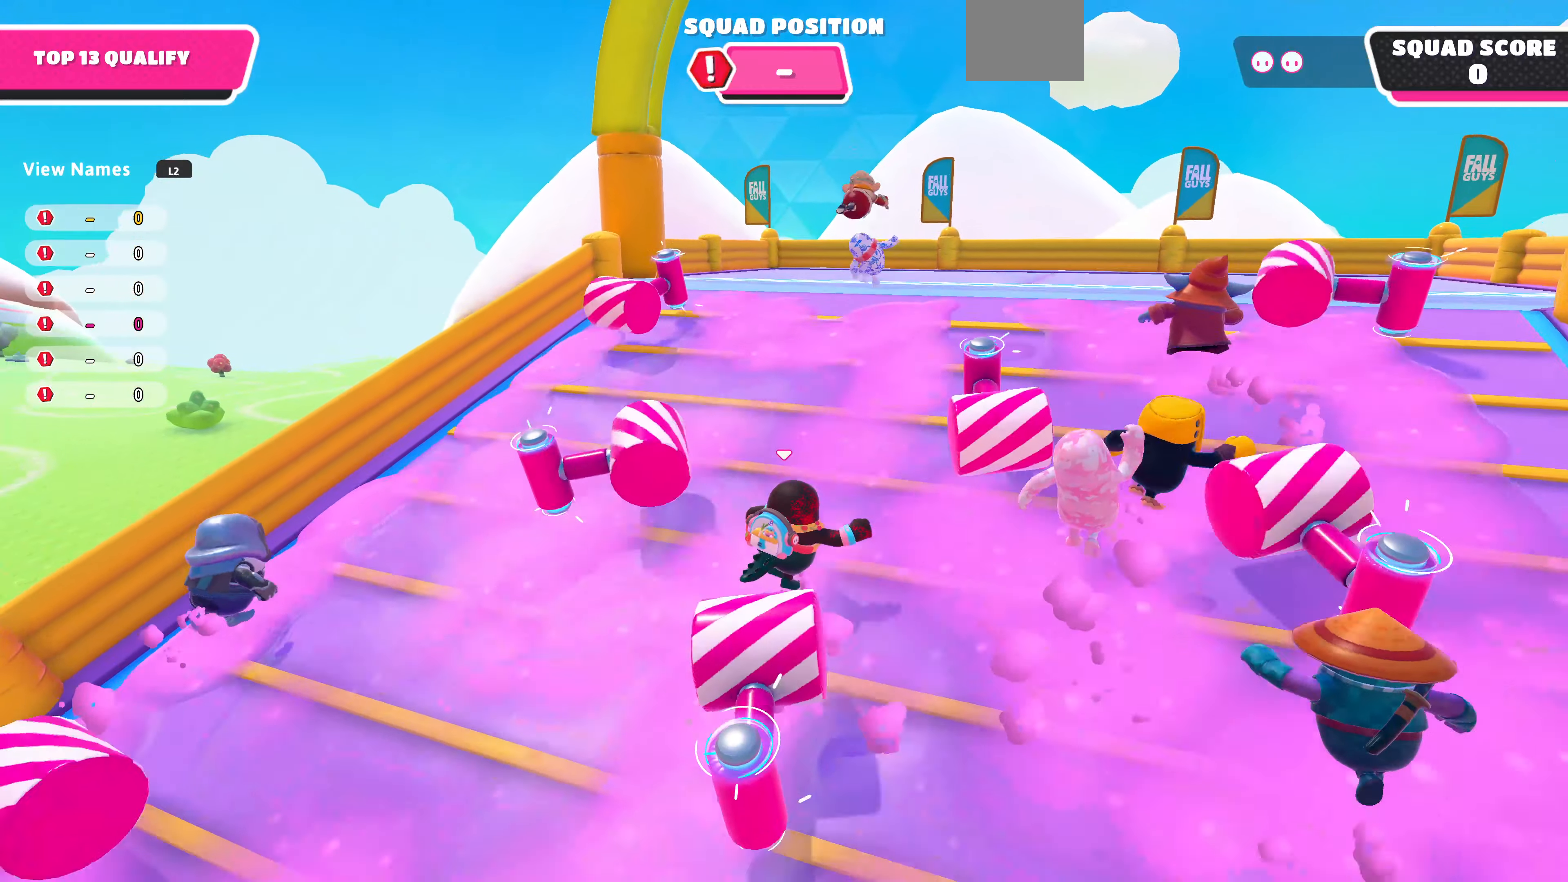
{"buttons": [], "left_stick": "up-right", "right_stick": "center", "events": []}
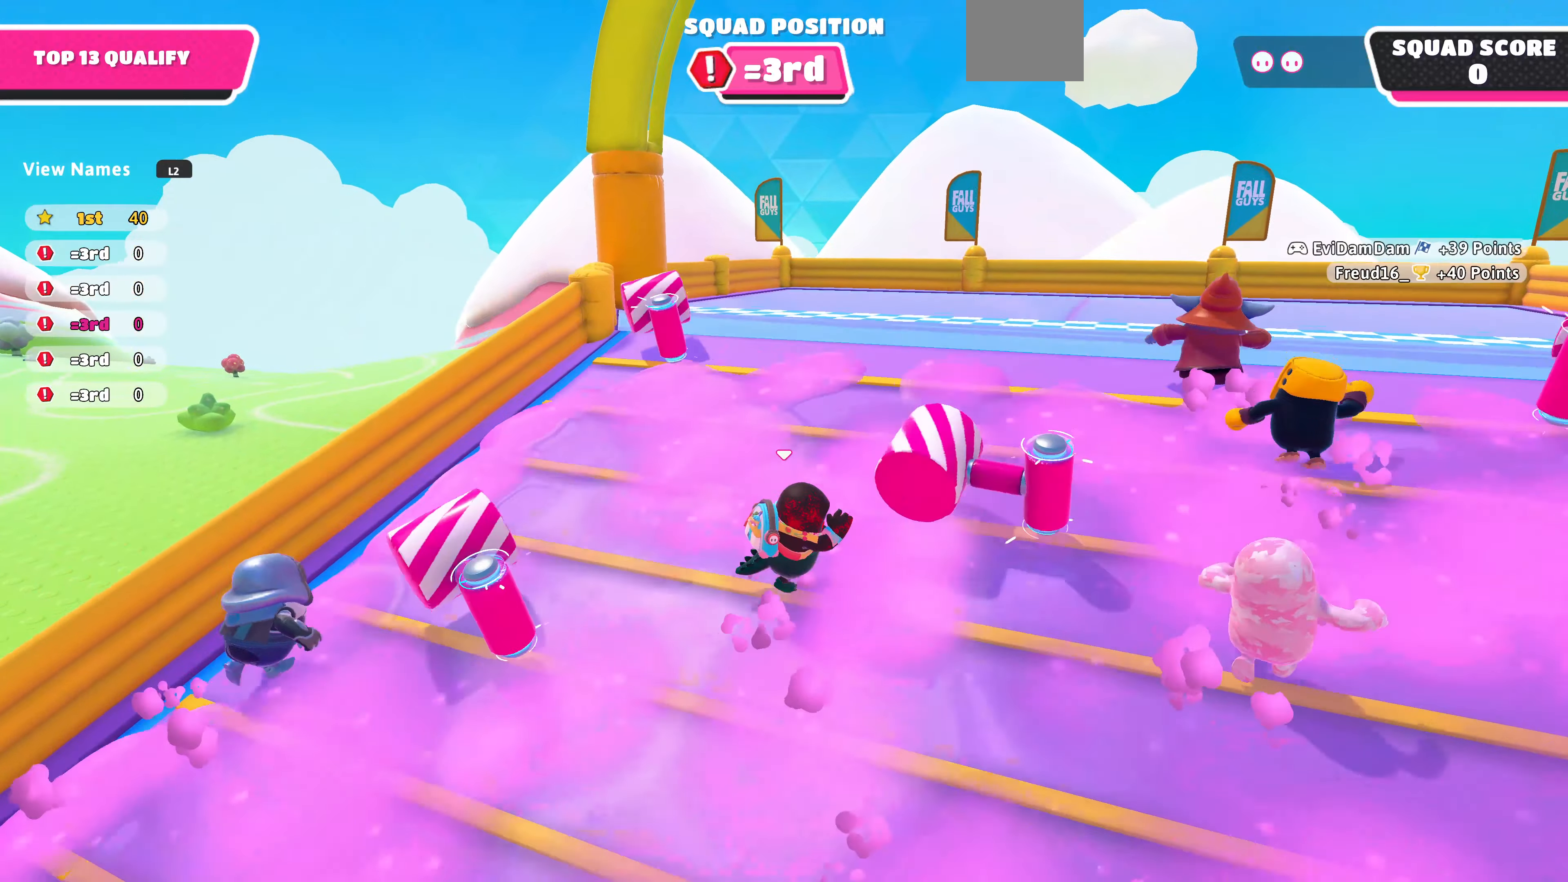
{"buttons": [], "left_stick": "up-right", "right_stick": "center", "events": []}
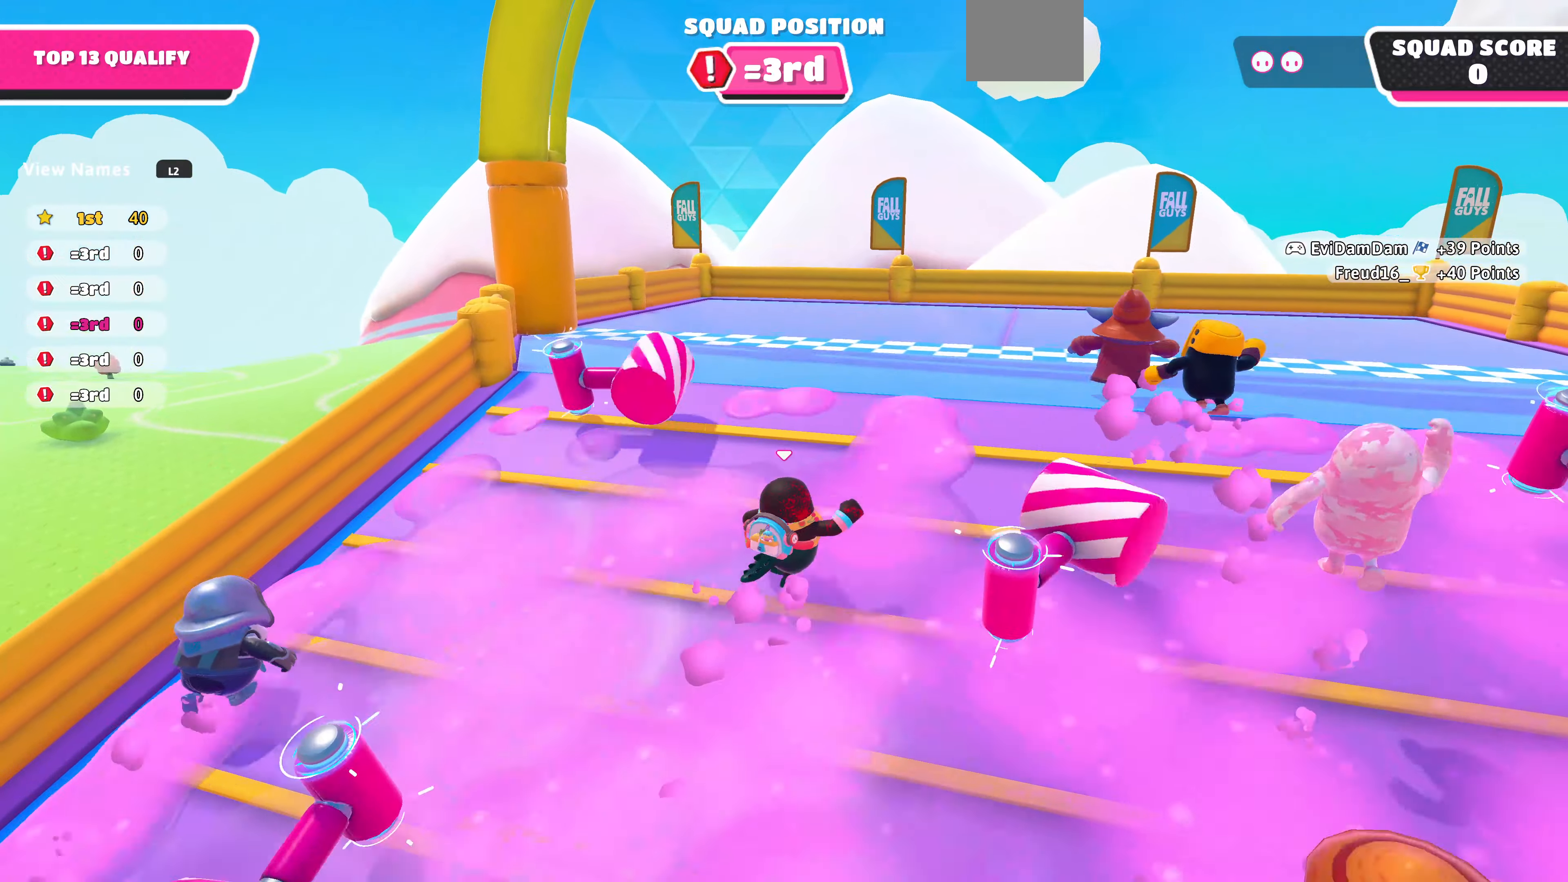
{"buttons": [], "left_stick": "up-right", "right_stick": "center", "events": []}
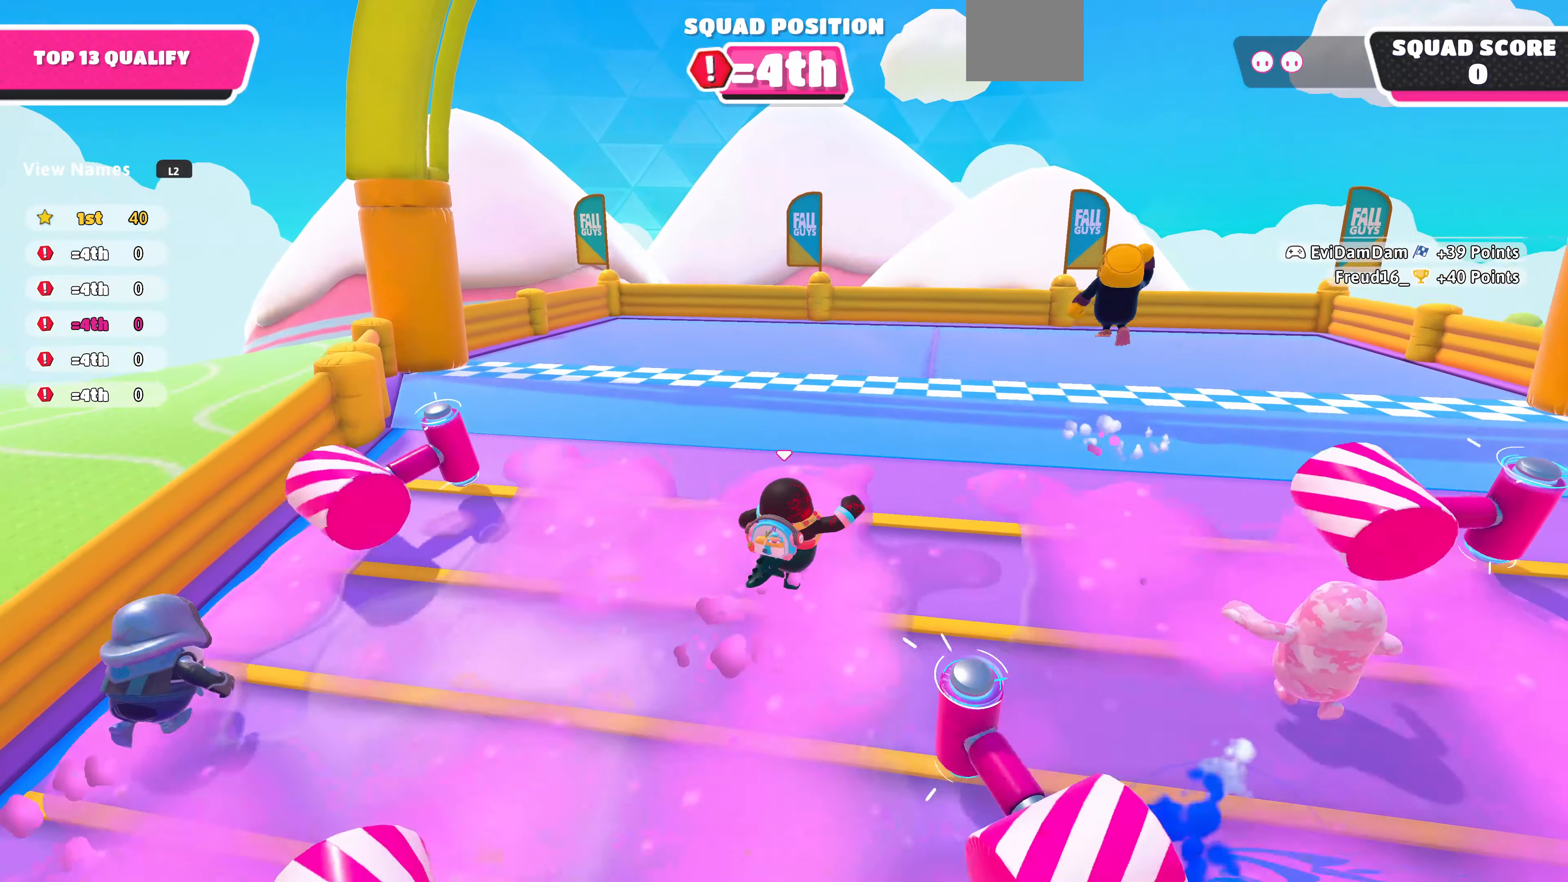
{"buttons": [], "left_stick": "up-right", "right_stick": "center", "events": []}
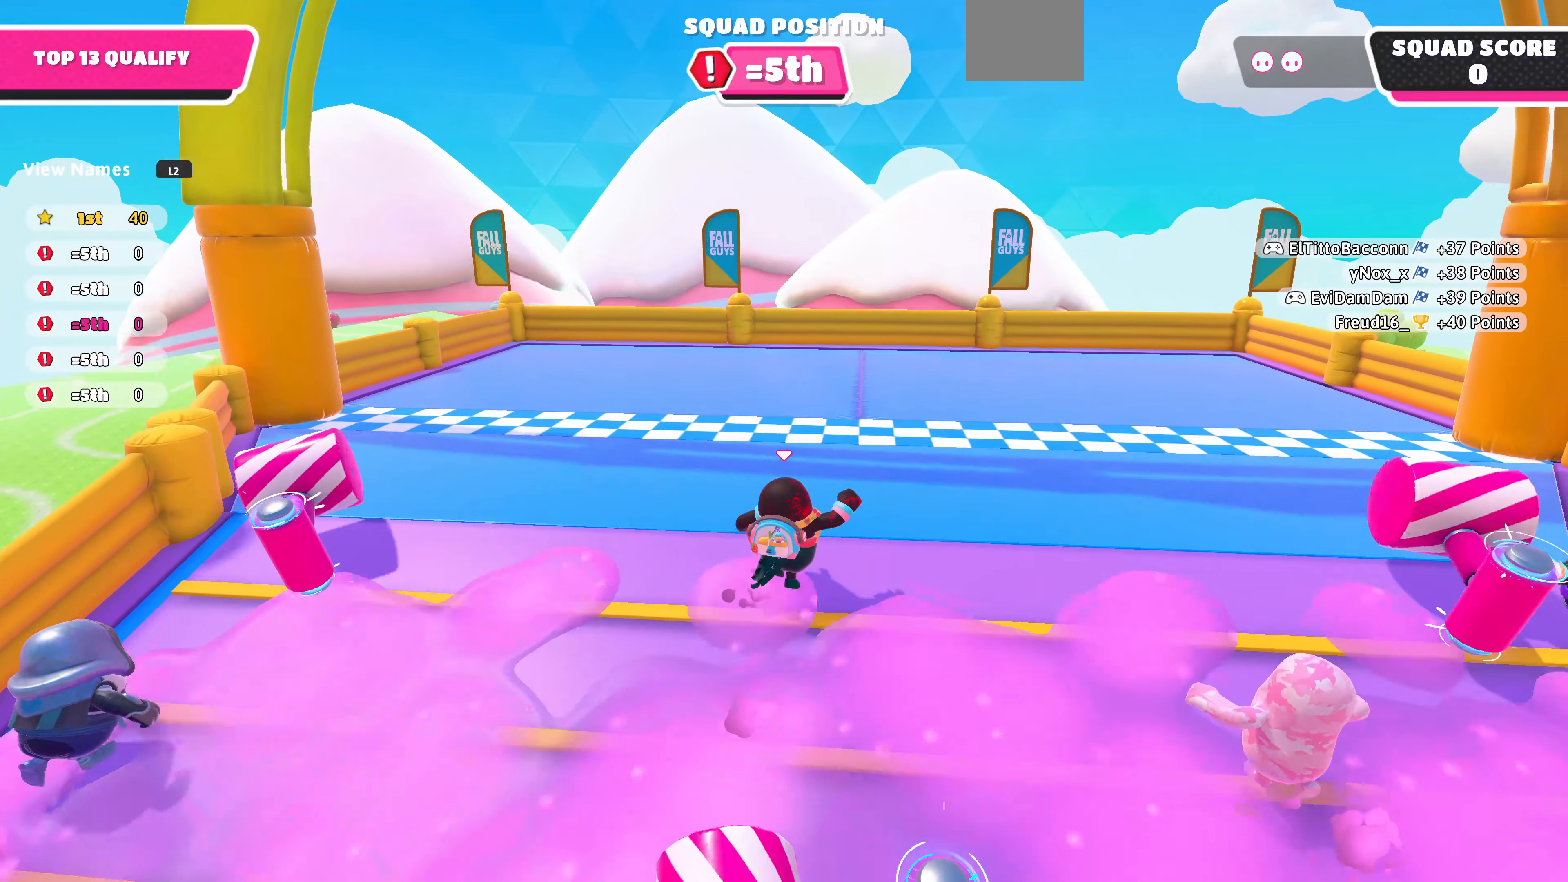
{"buttons": ["SQUARE"], "left_stick": "up", "right_stick": "center", "events": [[166, "left_stick", "up"], [300, "CROSS", "down"], [366, "CROSS", "up"], [400, "SQUARE", "down"]]}
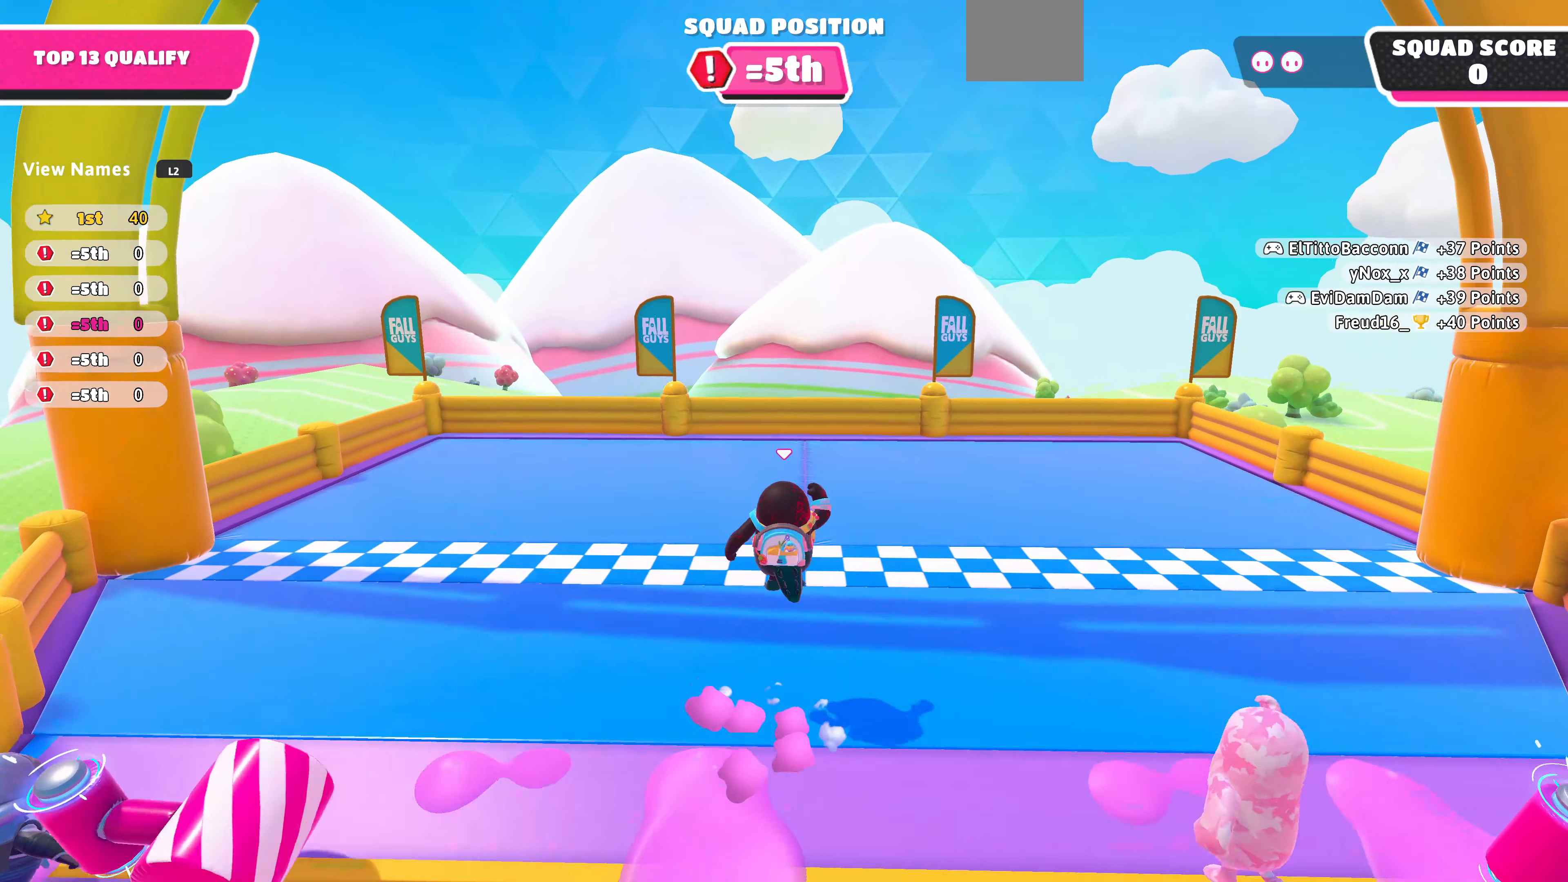
{"buttons": [], "left_stick": "center", "right_stick": "center", "events": [[33, "SQUARE", "up"], [133, "left_stick", "center"]]}